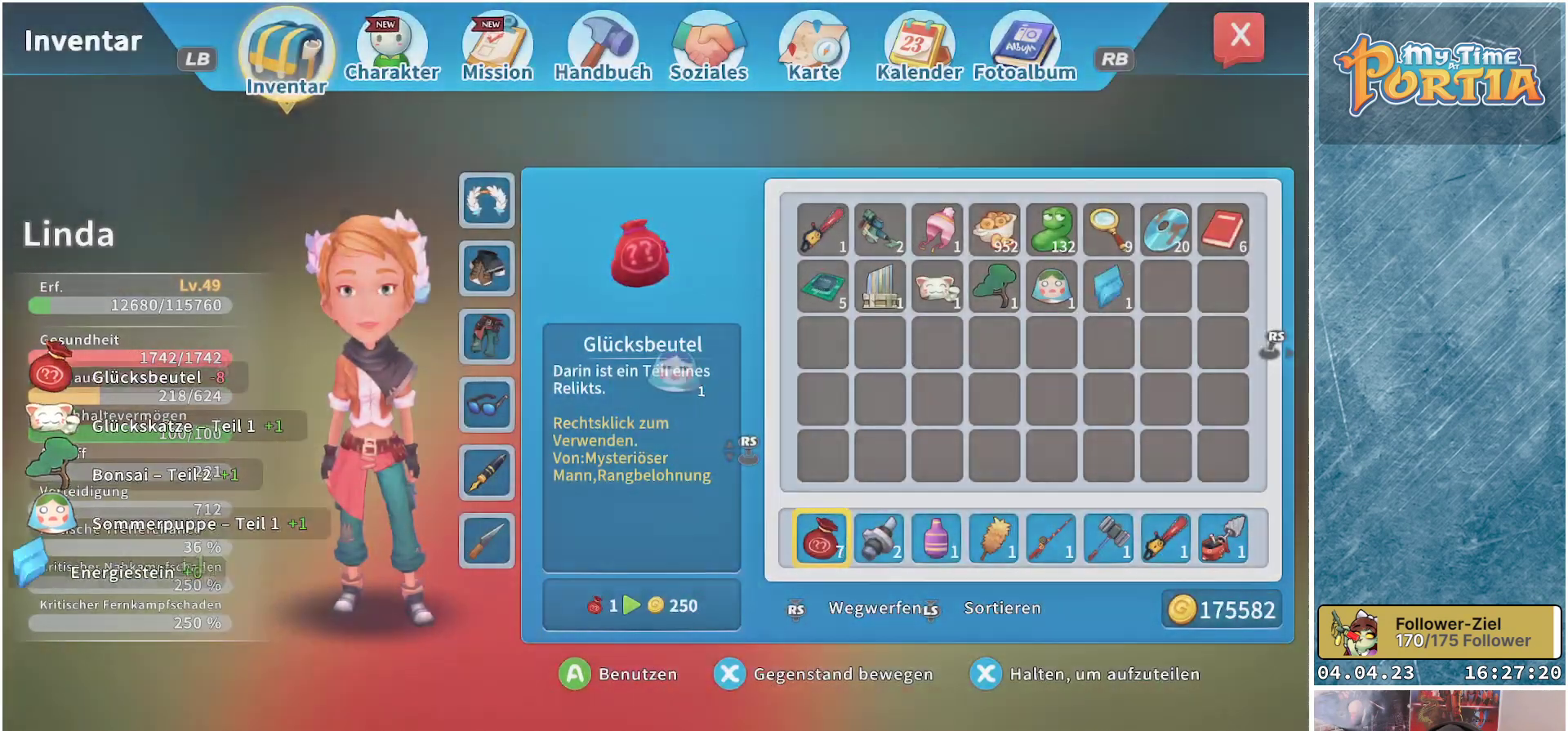
Gameplay with a controller (Xbox layout); each line is a JSON object with the inputs held at the frame after it. "events" lists button and stick changes between this image and that frame as [ms after this image, input, new state], when the widget could be followed in between.
{"buttons": [], "left_stick": "center", "right_stick": "center", "events": [[100, "A", "down"], [183, "A", "up"], [300, "A", "down"], [350, "A", "up"]]}
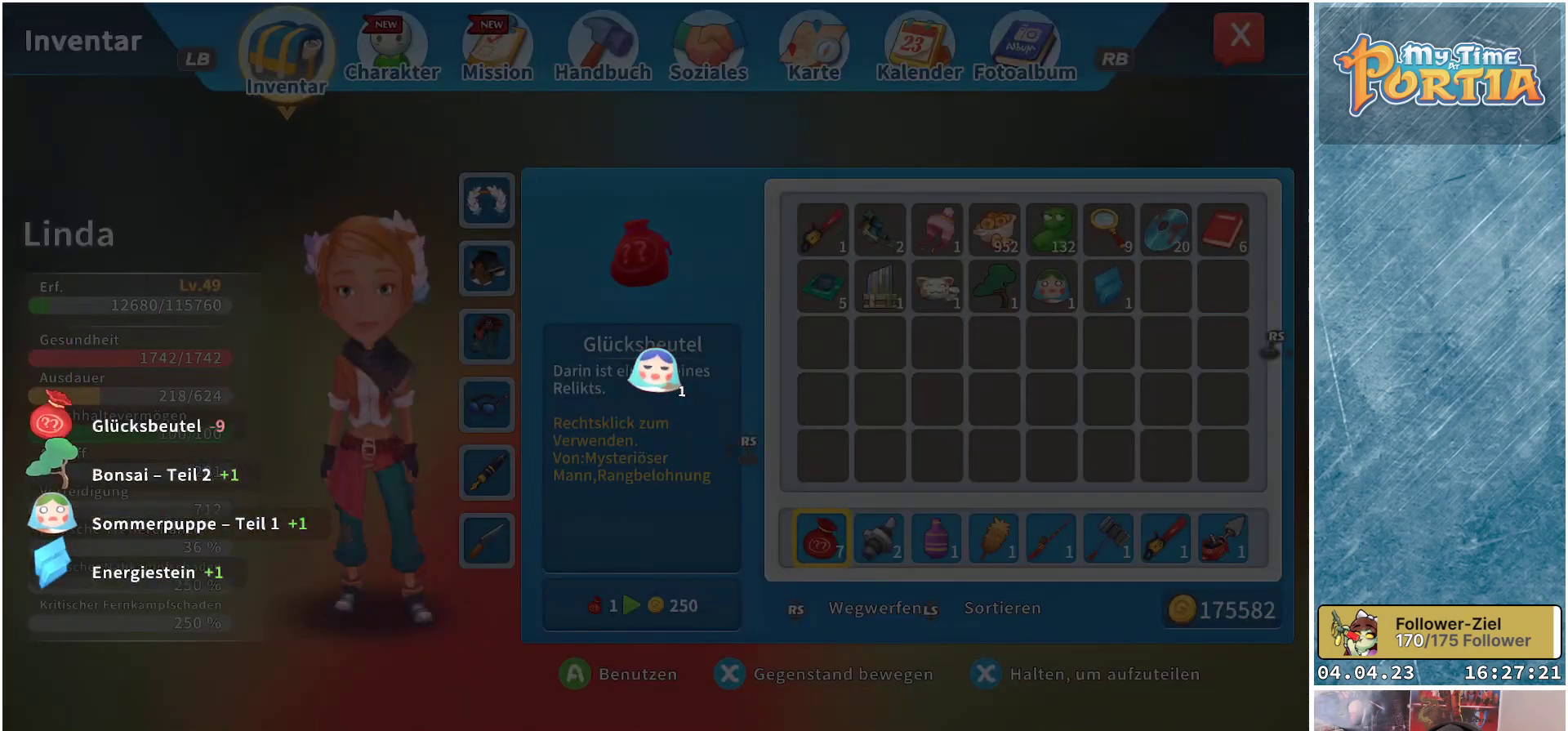
{"buttons": [], "left_stick": "center", "right_stick": "center", "events": [[117, "A", "down"], [217, "A", "up"], [317, "A", "down"], [367, "A", "up"]]}
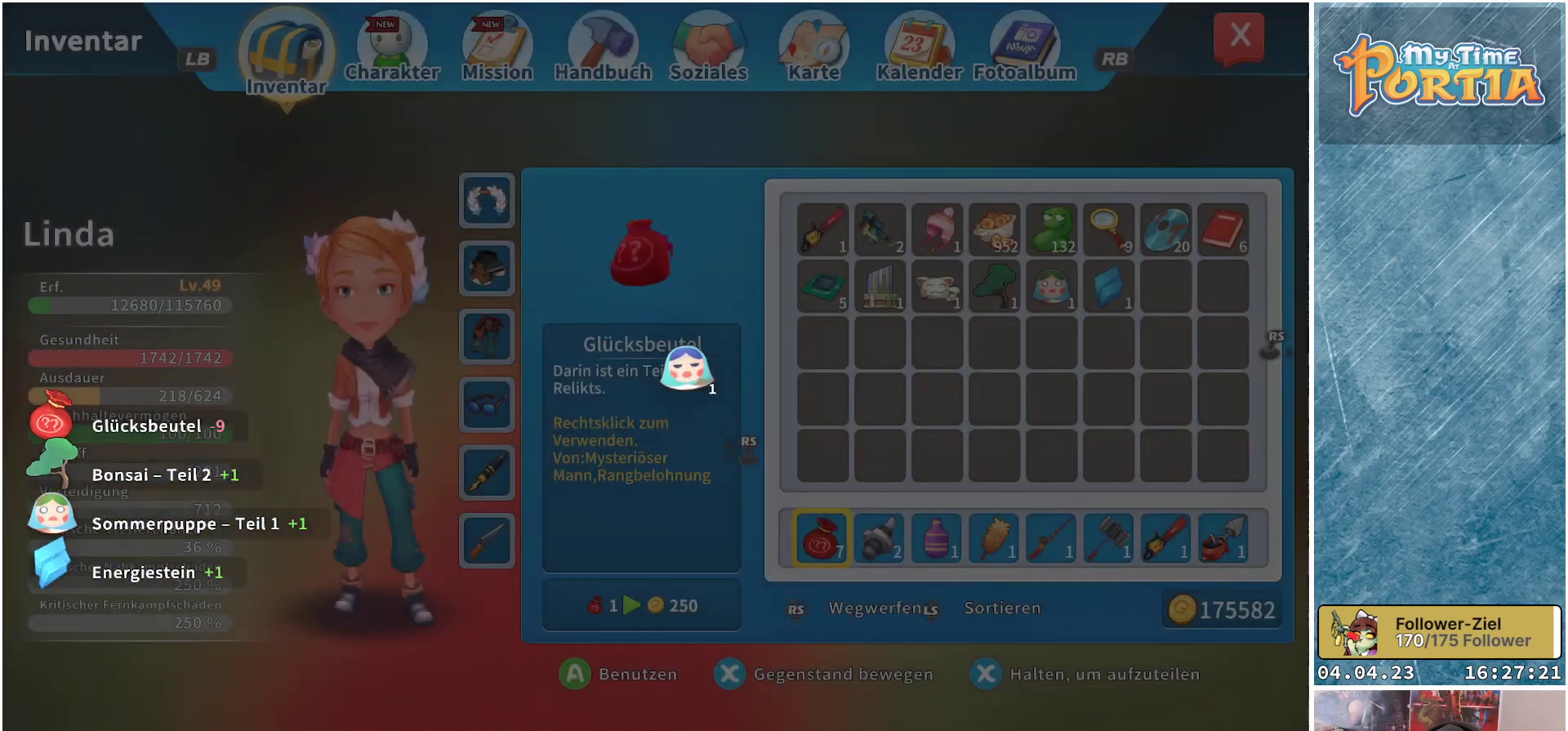
{"buttons": [], "left_stick": "center", "right_stick": "center", "events": [[100, "A", "down"], [183, "A", "up"], [267, "A", "down"], [300, "A", "up"], [400, "A", "down"], [467, "A", "up"]]}
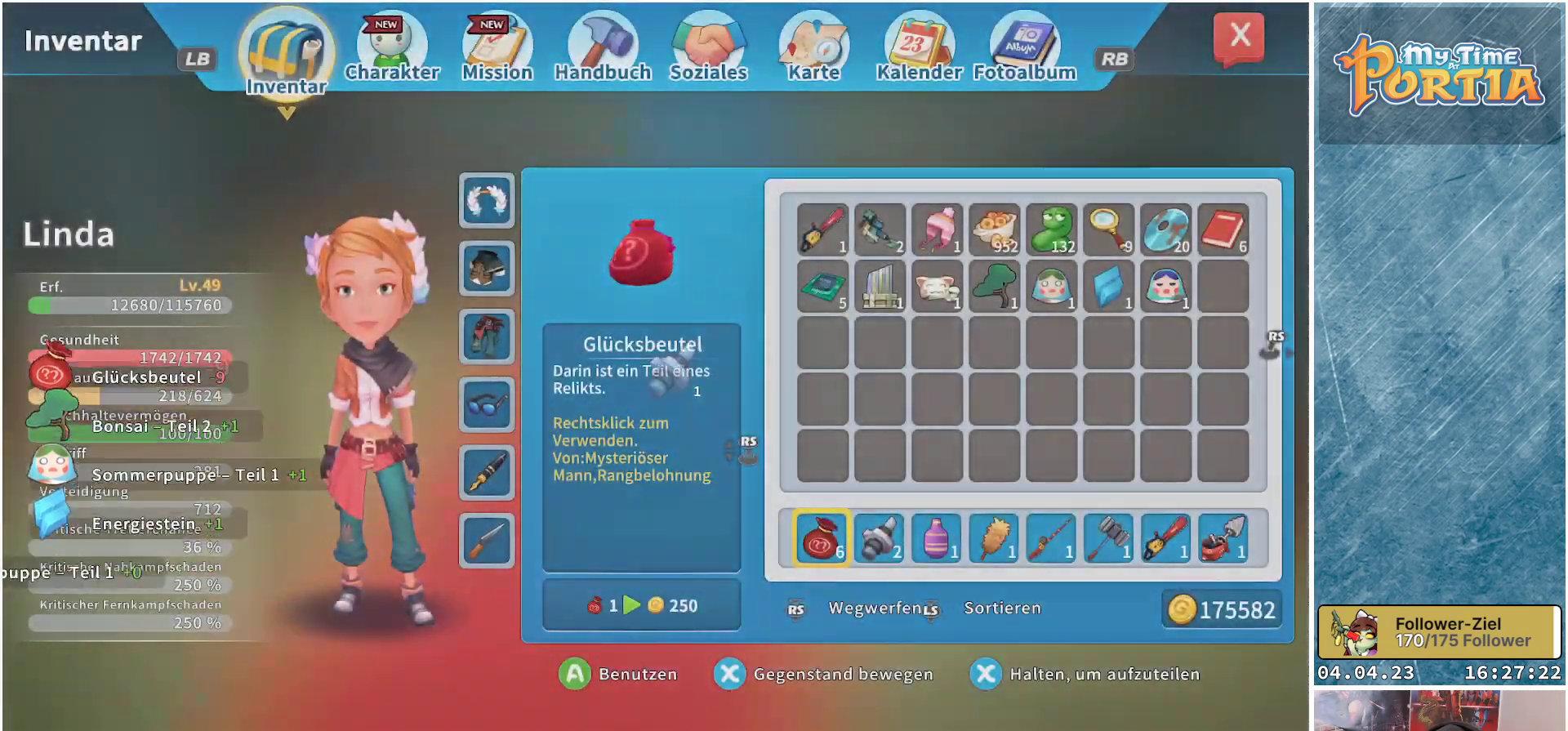
{"buttons": [], "left_stick": "center", "right_stick": "center", "events": [[50, "A", "down"], [117, "A", "up"], [217, "A", "down"], [267, "A", "up"], [383, "A", "down"], [433, "A", "up"]]}
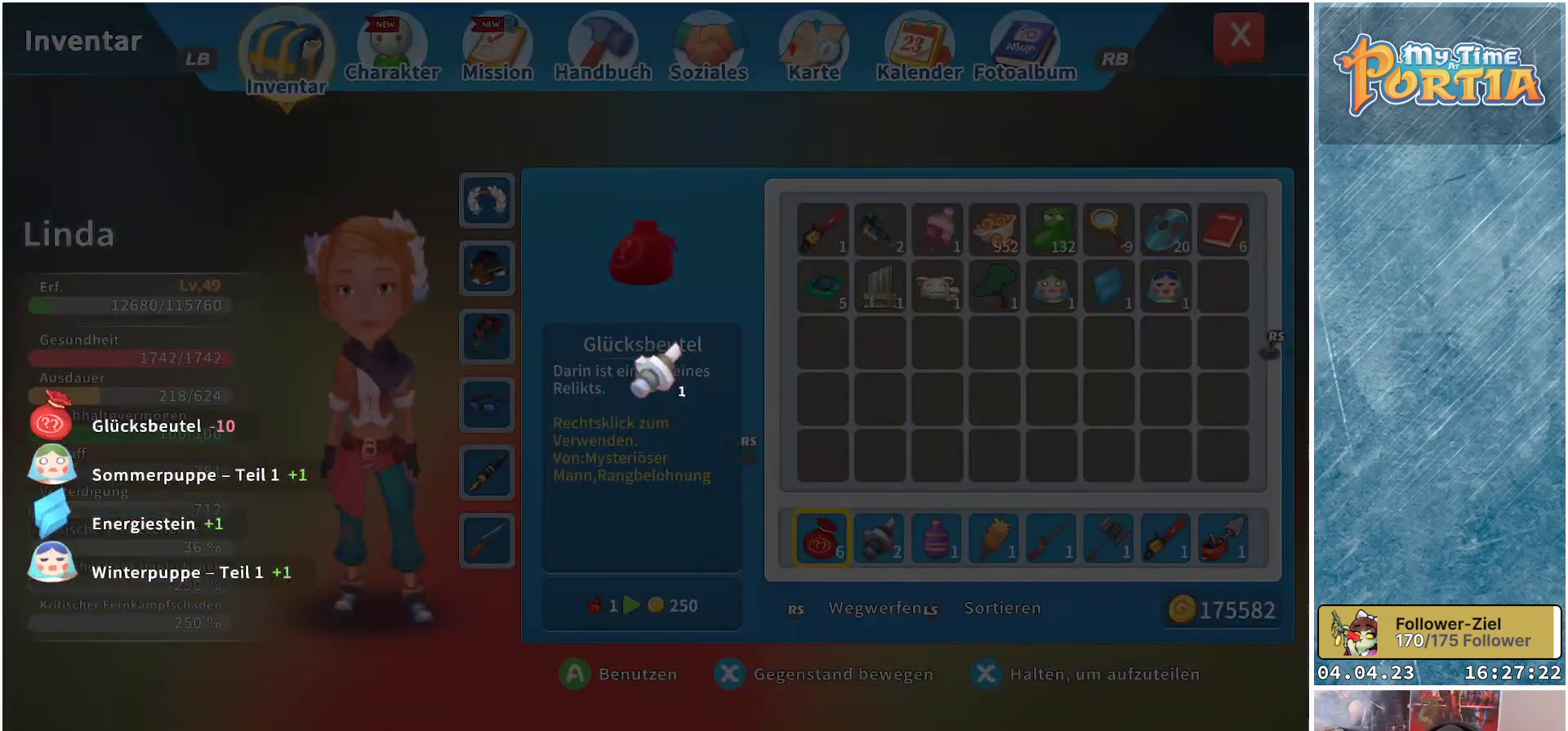
{"buttons": [], "left_stick": "center", "right_stick": "center", "events": [[50, "A", "down"], [100, "A", "up"], [217, "A", "down"], [283, "A", "up"], [383, "A", "down"], [450, "A", "up"]]}
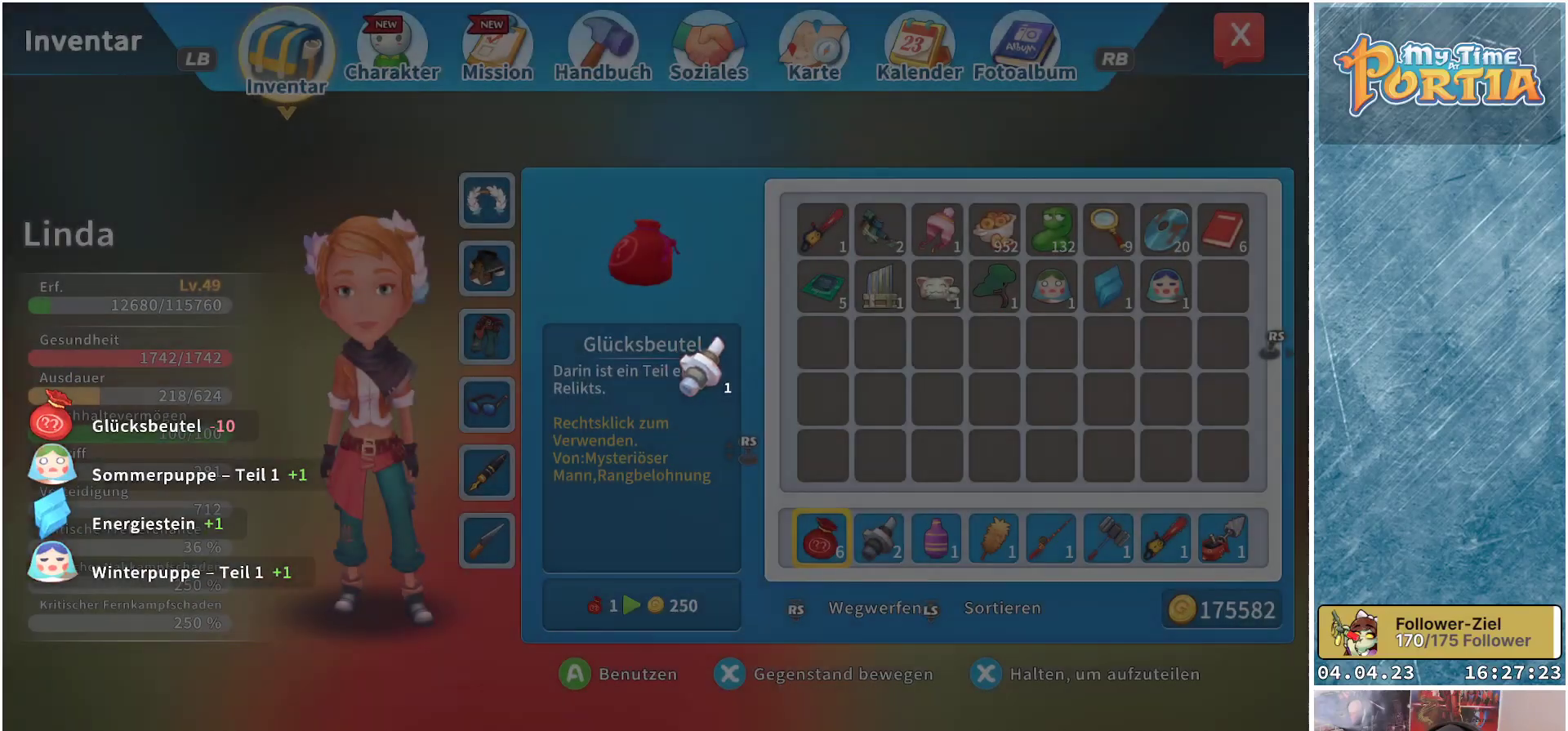
{"buttons": ["A"], "left_stick": "center", "right_stick": "center", "events": [[83, "A", "down"], [150, "A", "up"], [283, "A", "down"], [383, "A", "up"], [467, "A", "down"]]}
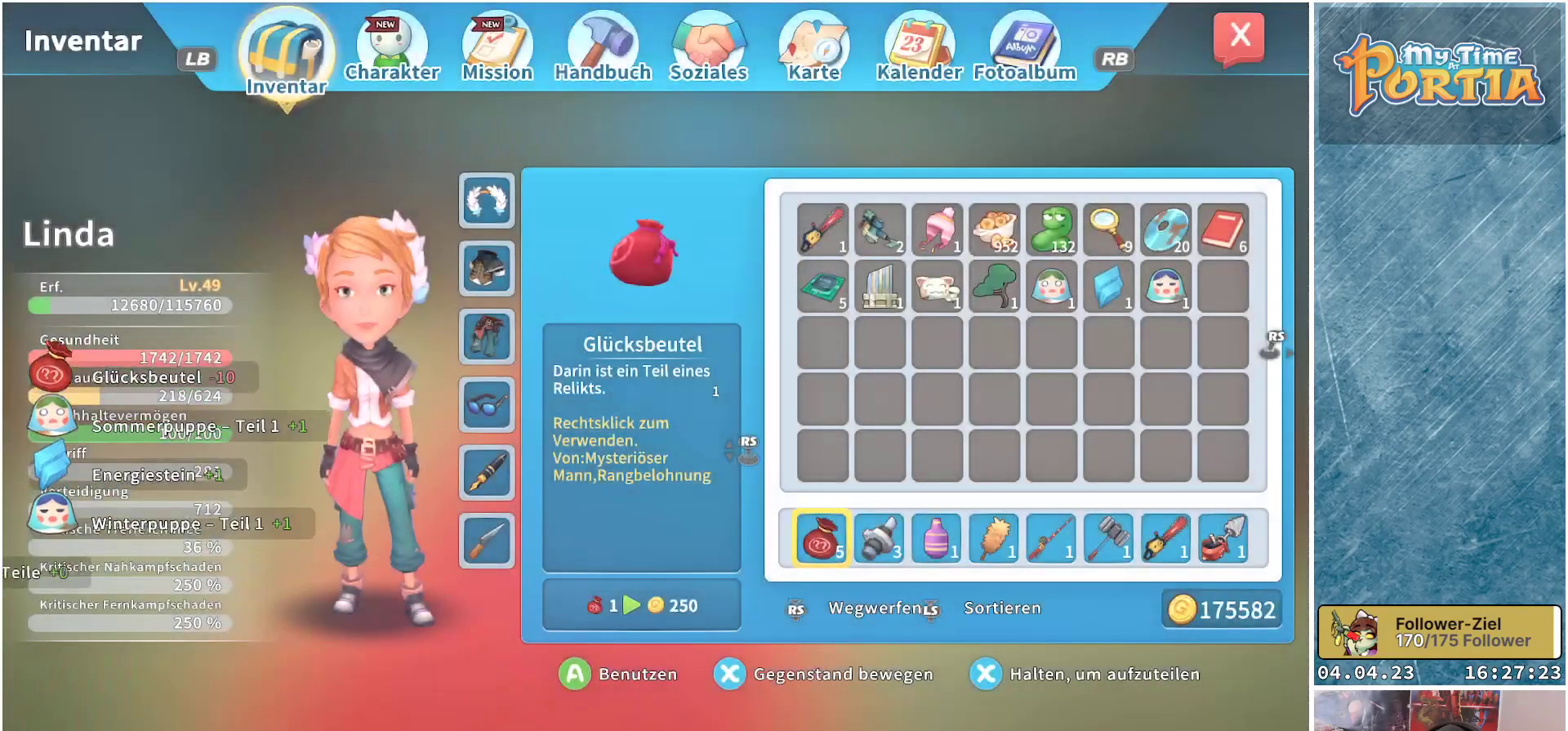
{"buttons": [], "left_stick": "center", "right_stick": "center", "events": [[67, "A", "up"], [183, "A", "down"], [233, "A", "up"], [367, "A", "down"], [400, "A", "up"]]}
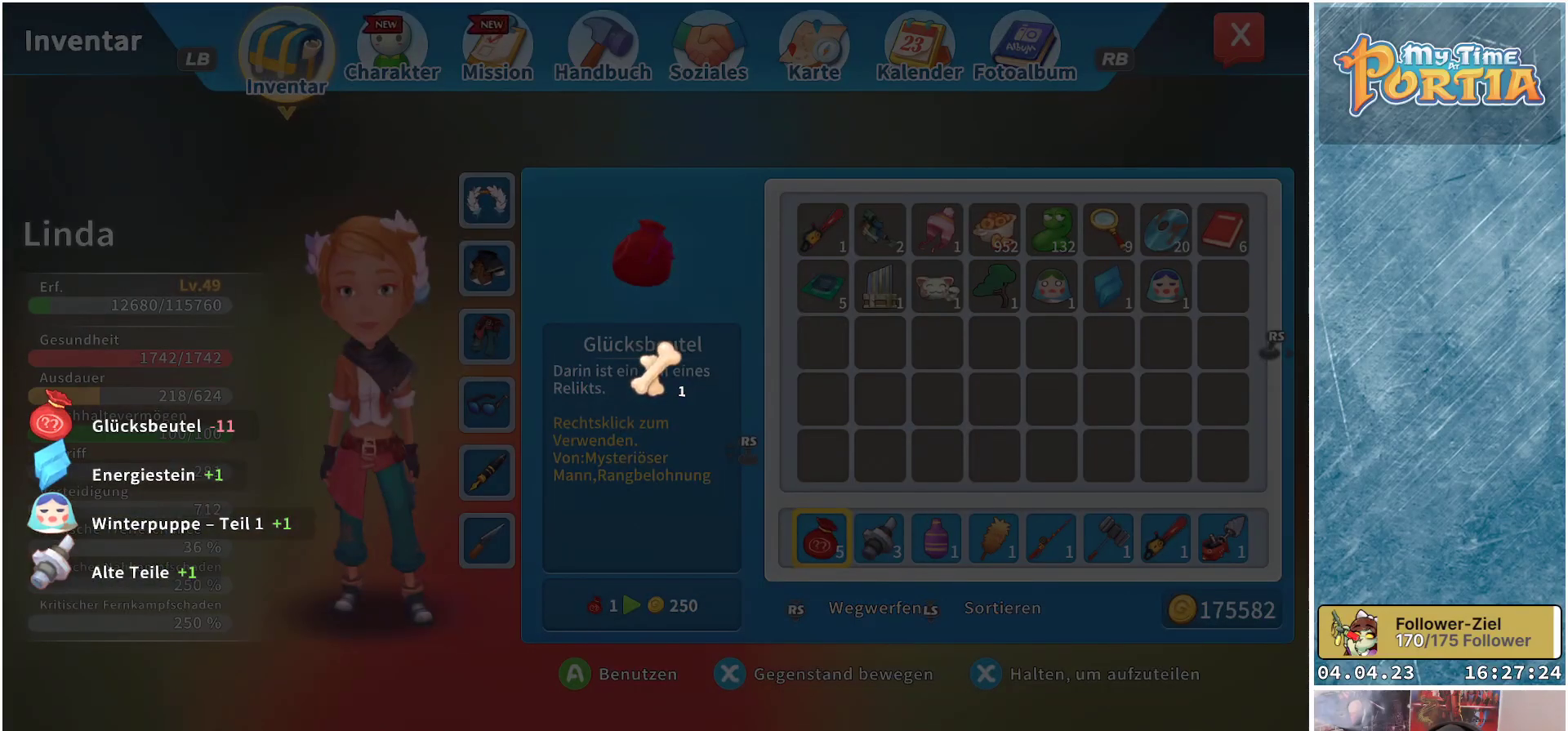
{"buttons": ["A"], "left_stick": "center", "right_stick": "center", "events": [[17, "A", "down"], [83, "A", "up"], [183, "A", "down"], [233, "A", "up"], [333, "A", "down"], [417, "A", "up"], [500, "A", "down"]]}
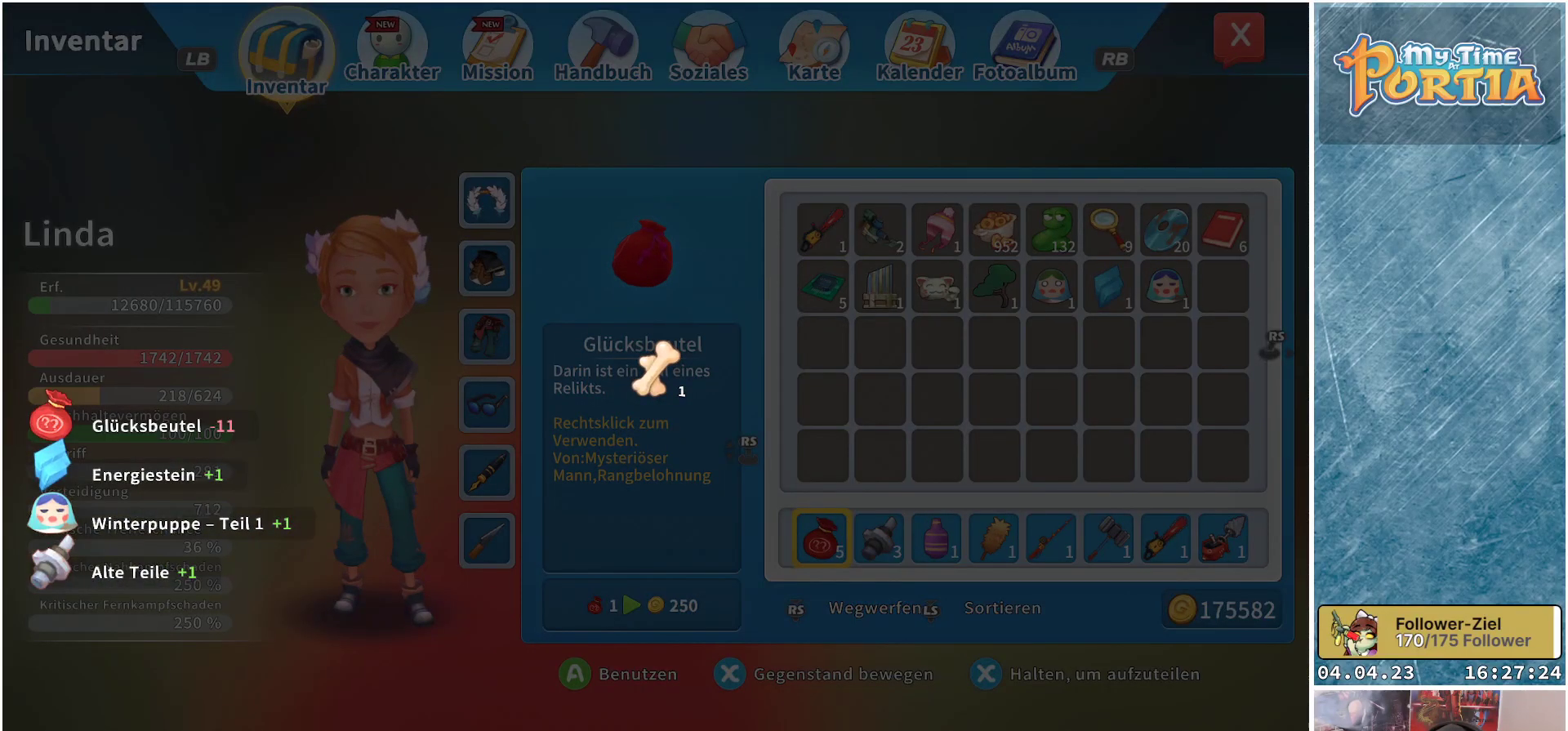
{"buttons": [], "left_stick": "center", "right_stick": "center", "events": [[67, "A", "up"], [167, "A", "down"], [250, "A", "up"], [350, "A", "down"], [417, "A", "up"]]}
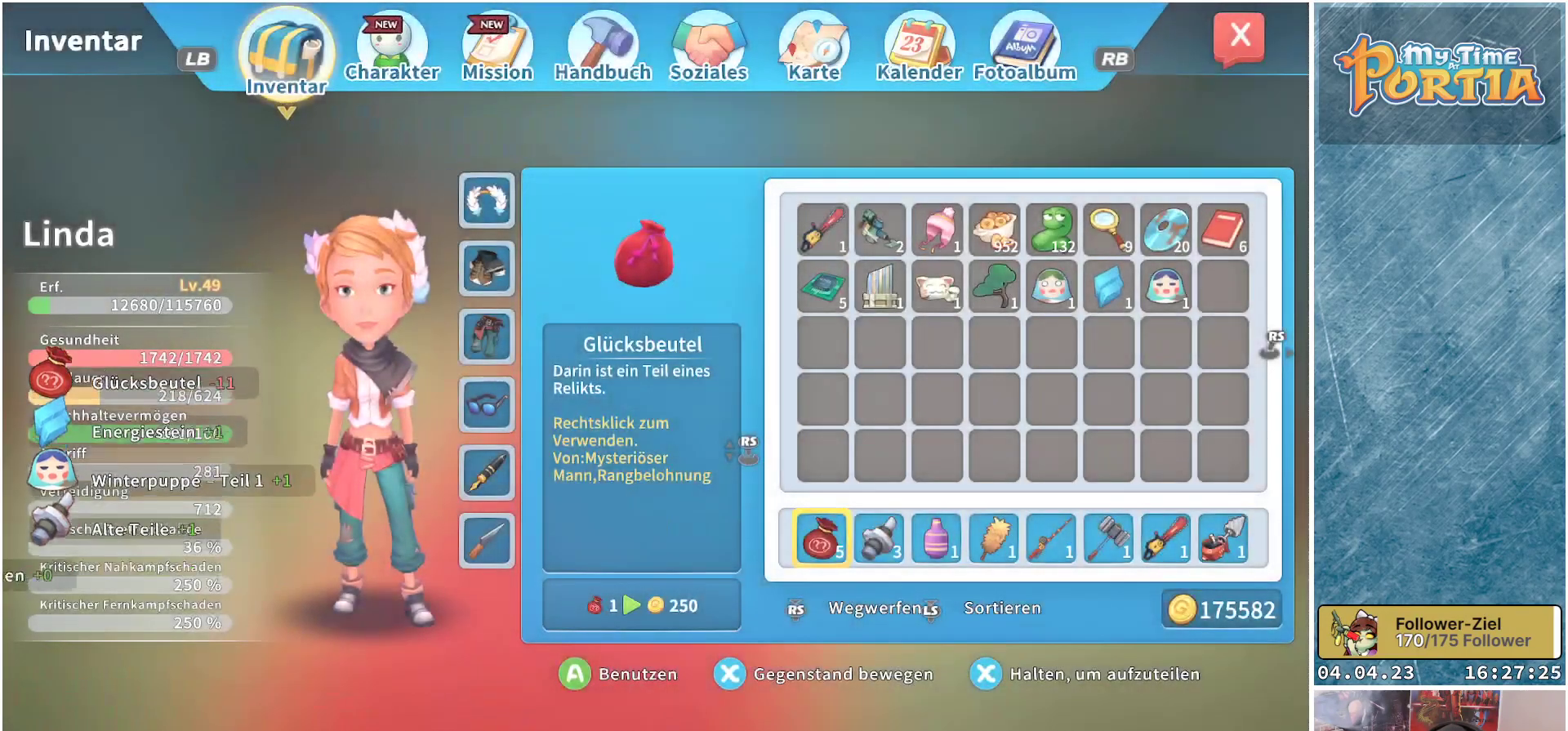
{"buttons": [], "left_stick": "center", "right_stick": "center", "events": [[17, "A", "down"], [83, "A", "up"], [183, "A", "down"], [267, "A", "up"], [383, "A", "down"], [450, "A", "up"]]}
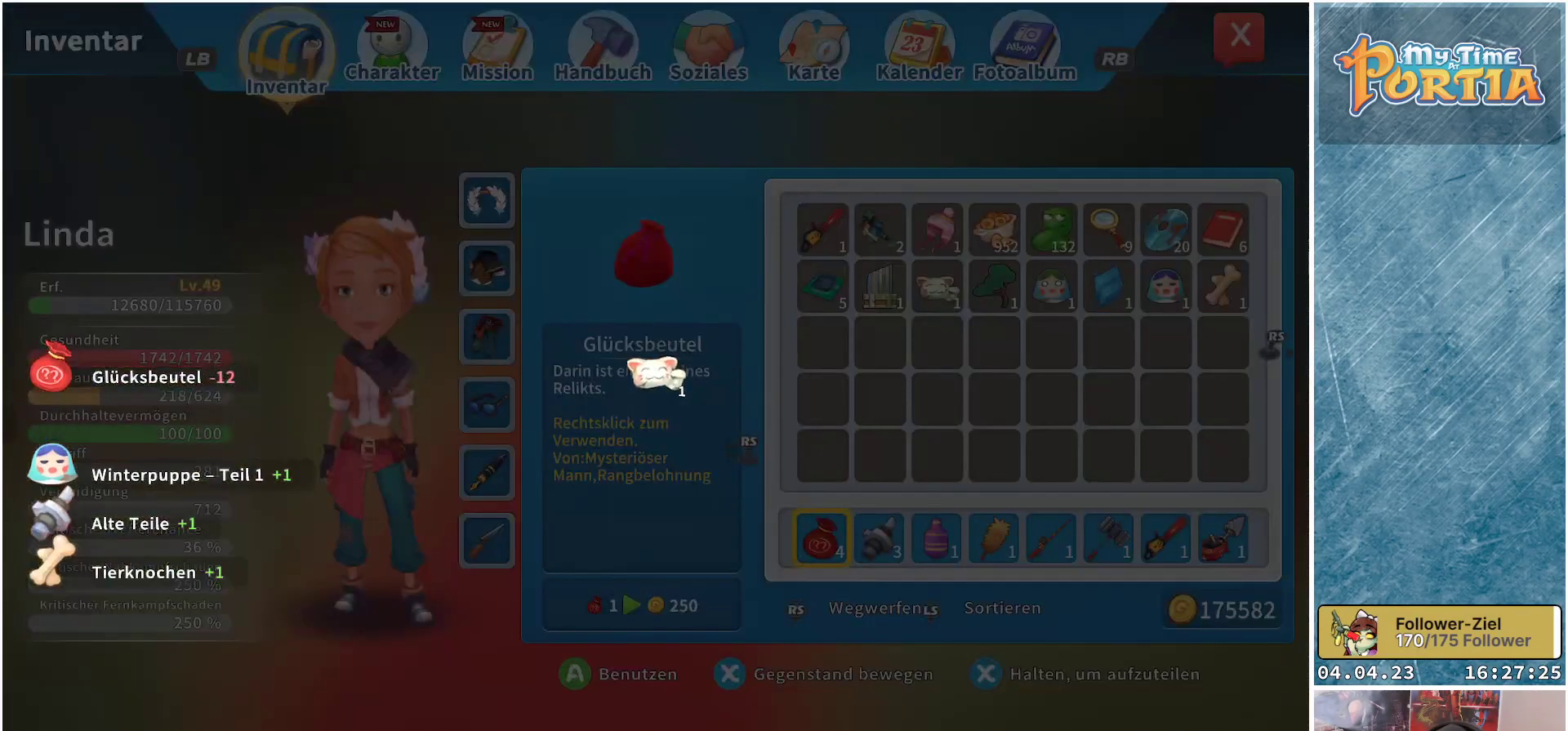
{"buttons": ["A"], "left_stick": "center", "right_stick": "center", "events": [[67, "A", "down"], [133, "A", "up"], [267, "A", "down"], [367, "A", "up"], [467, "A", "down"]]}
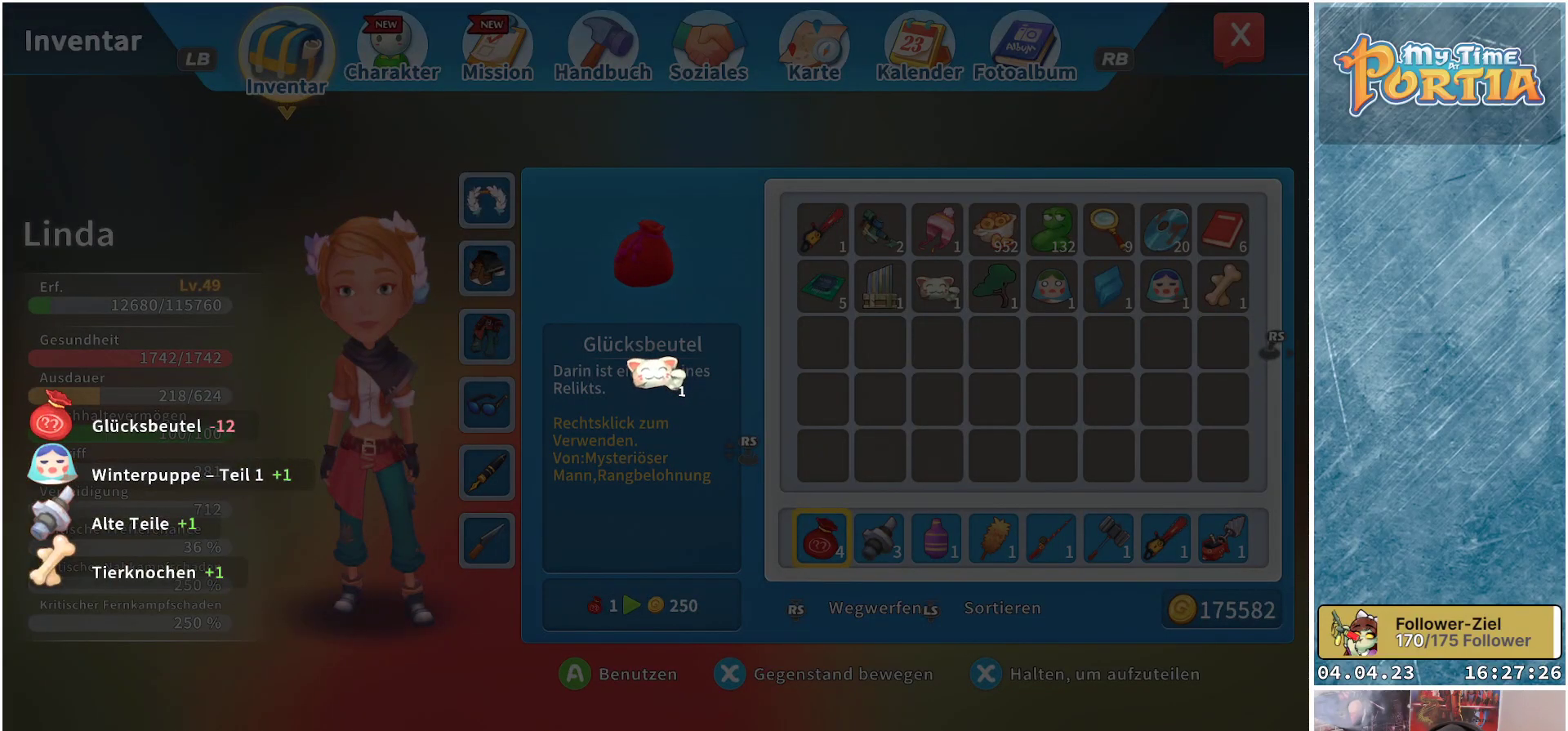
{"buttons": [], "left_stick": "center", "right_stick": "center", "events": [[67, "A", "up"], [183, "A", "down"], [267, "A", "up"], [383, "A", "down"], [450, "A", "up"]]}
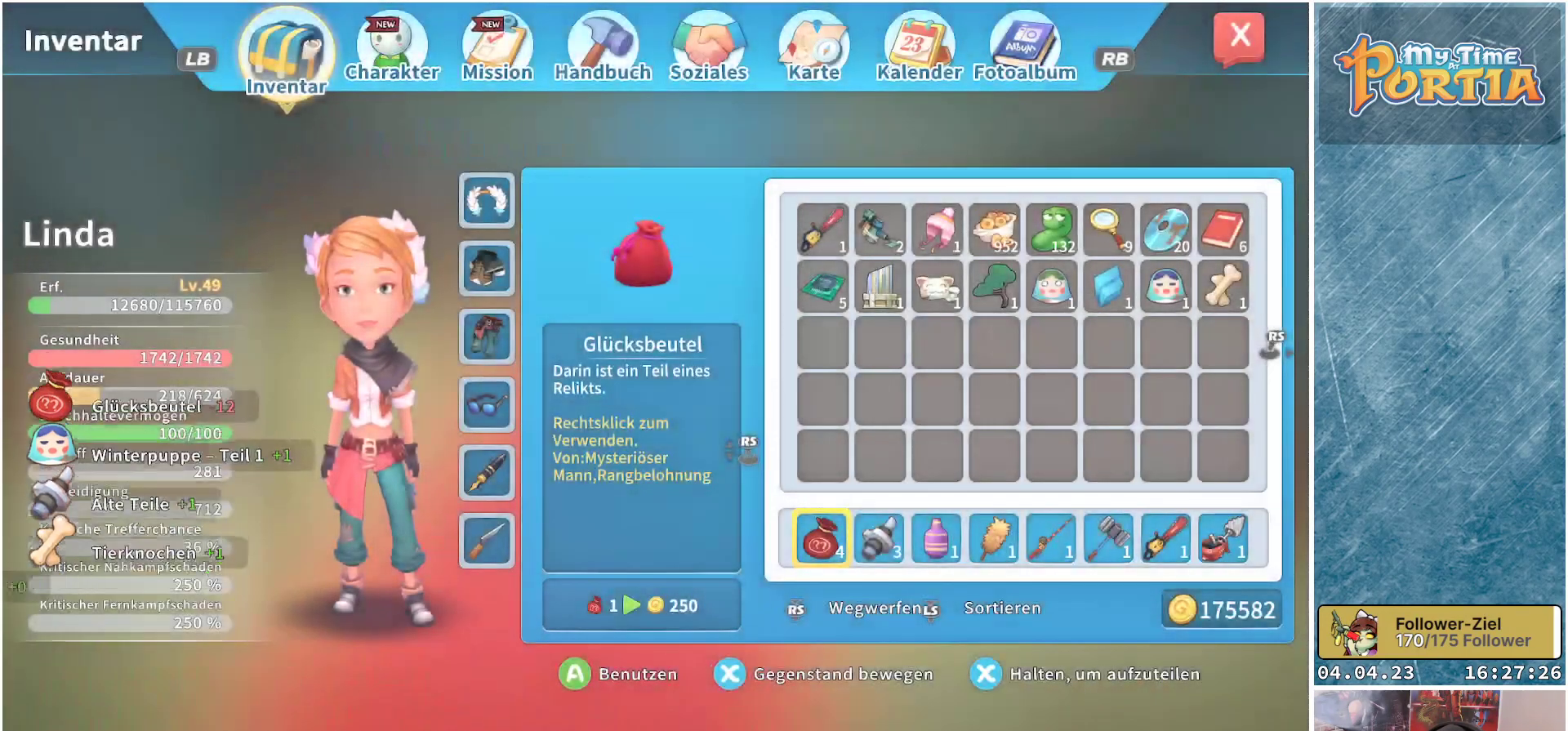
{"buttons": ["A"], "left_stick": "center", "right_stick": "center", "events": [[83, "A", "down"], [167, "A", "up"], [267, "A", "down"], [367, "A", "up"], [483, "A", "down"]]}
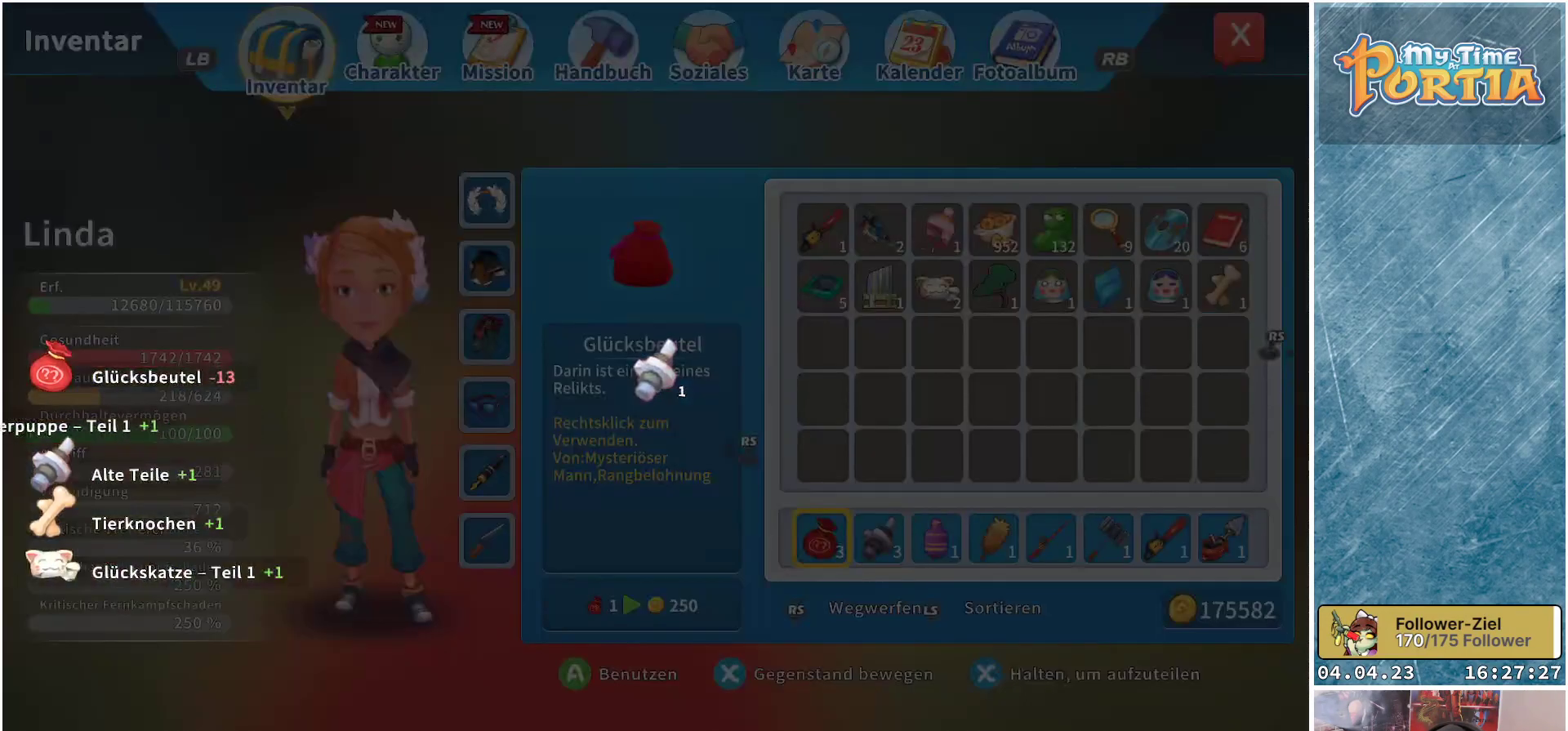
{"buttons": [], "left_stick": "center", "right_stick": "center", "events": [[83, "A", "up"], [167, "A", "down"], [267, "A", "up"], [400, "A", "down"], [450, "A", "up"]]}
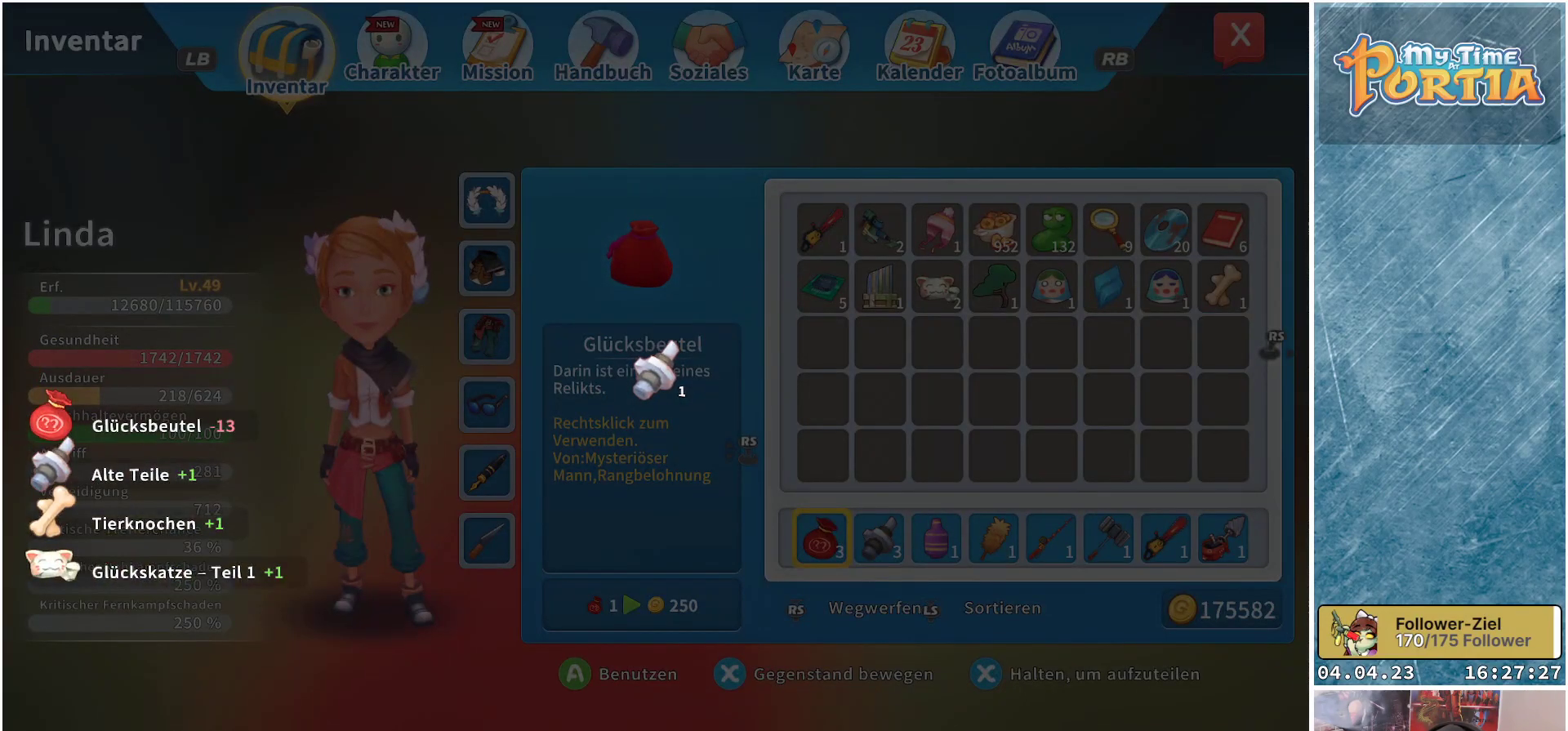
{"buttons": ["A"], "left_stick": "center", "right_stick": "center", "events": [[83, "A", "down"], [150, "A", "up"], [300, "A", "down"], [383, "A", "up"], [483, "A", "down"]]}
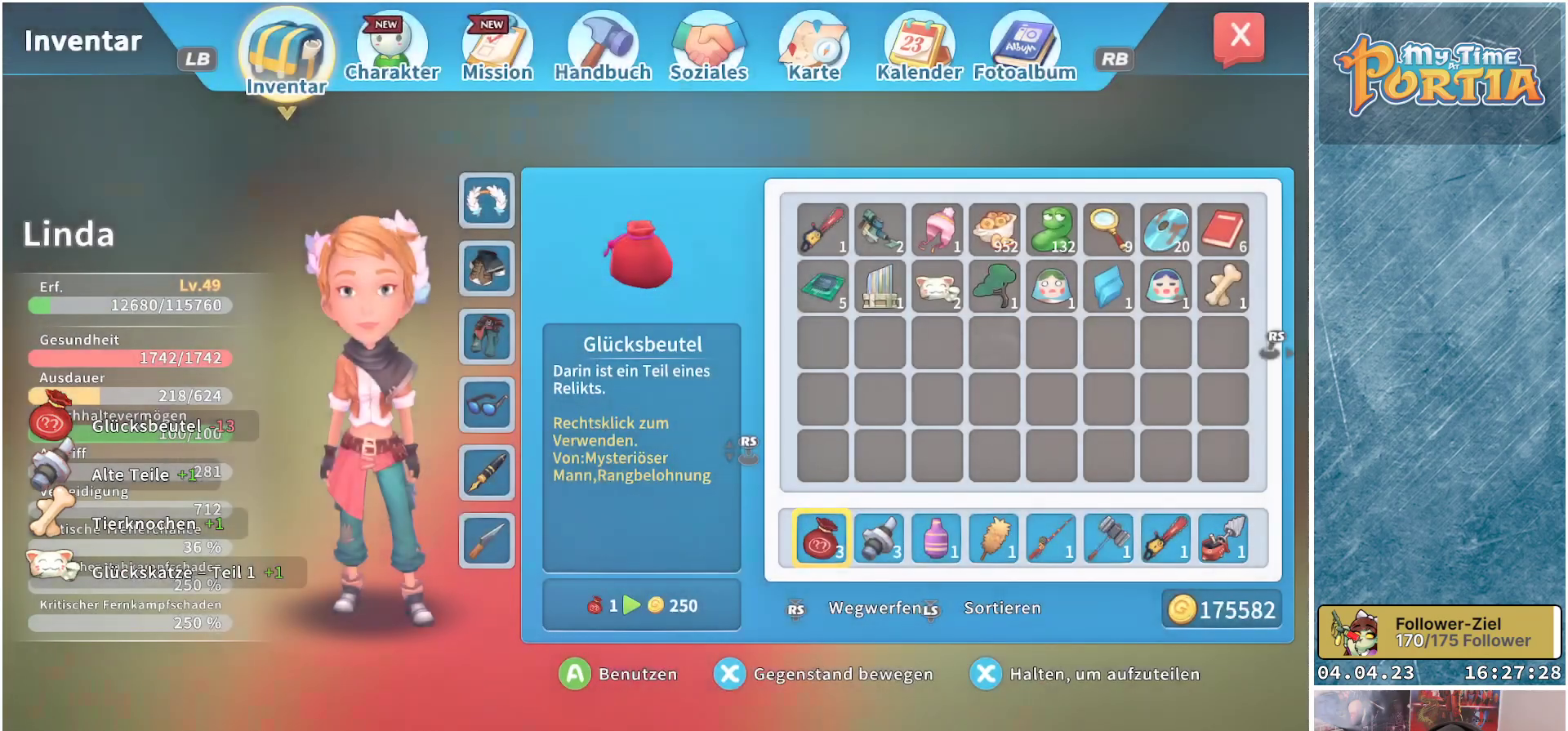
{"buttons": ["A"], "left_stick": "center", "right_stick": "center", "events": [[83, "A", "up"], [183, "A", "down"], [283, "A", "up"], [417, "A", "down"]]}
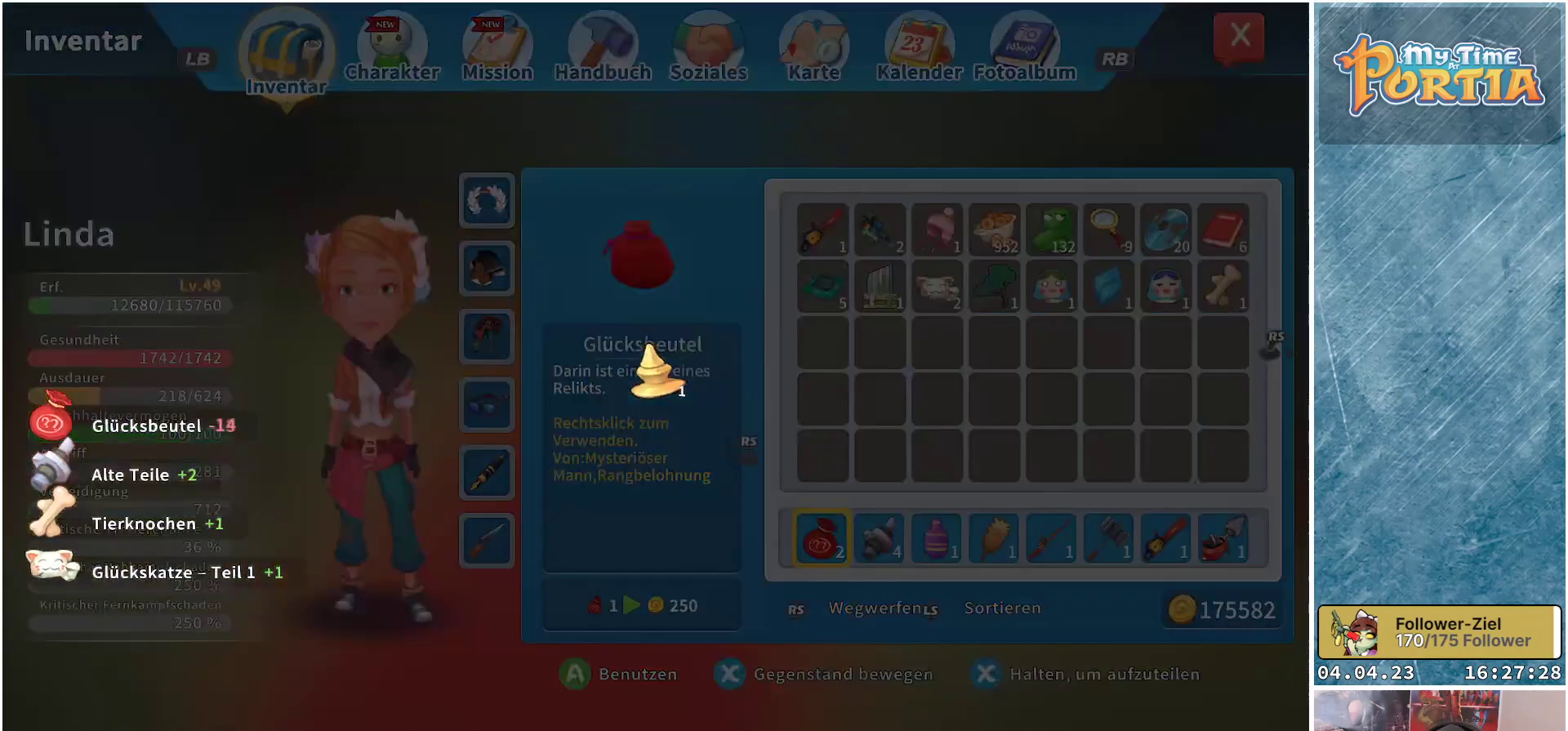
{"buttons": [], "left_stick": "center", "right_stick": "center", "events": [[17, "A", "up"], [100, "A", "down"], [200, "A", "up"], [317, "A", "down"], [400, "A", "up"]]}
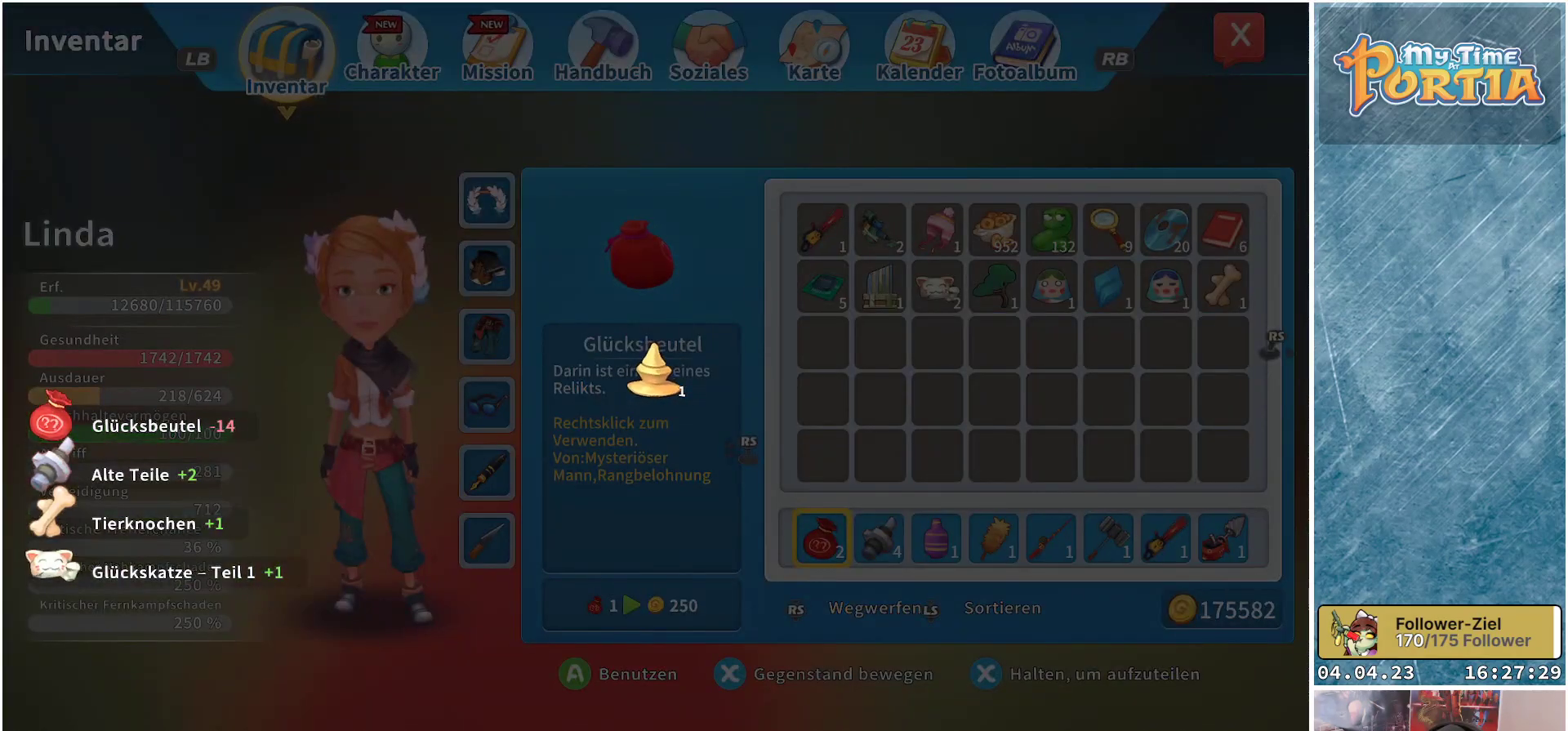
{"buttons": [], "left_stick": "center", "right_stick": "center", "events": [[17, "A", "down"], [83, "A", "up"], [217, "A", "down"], [283, "A", "up"], [417, "A", "down"], [483, "A", "up"]]}
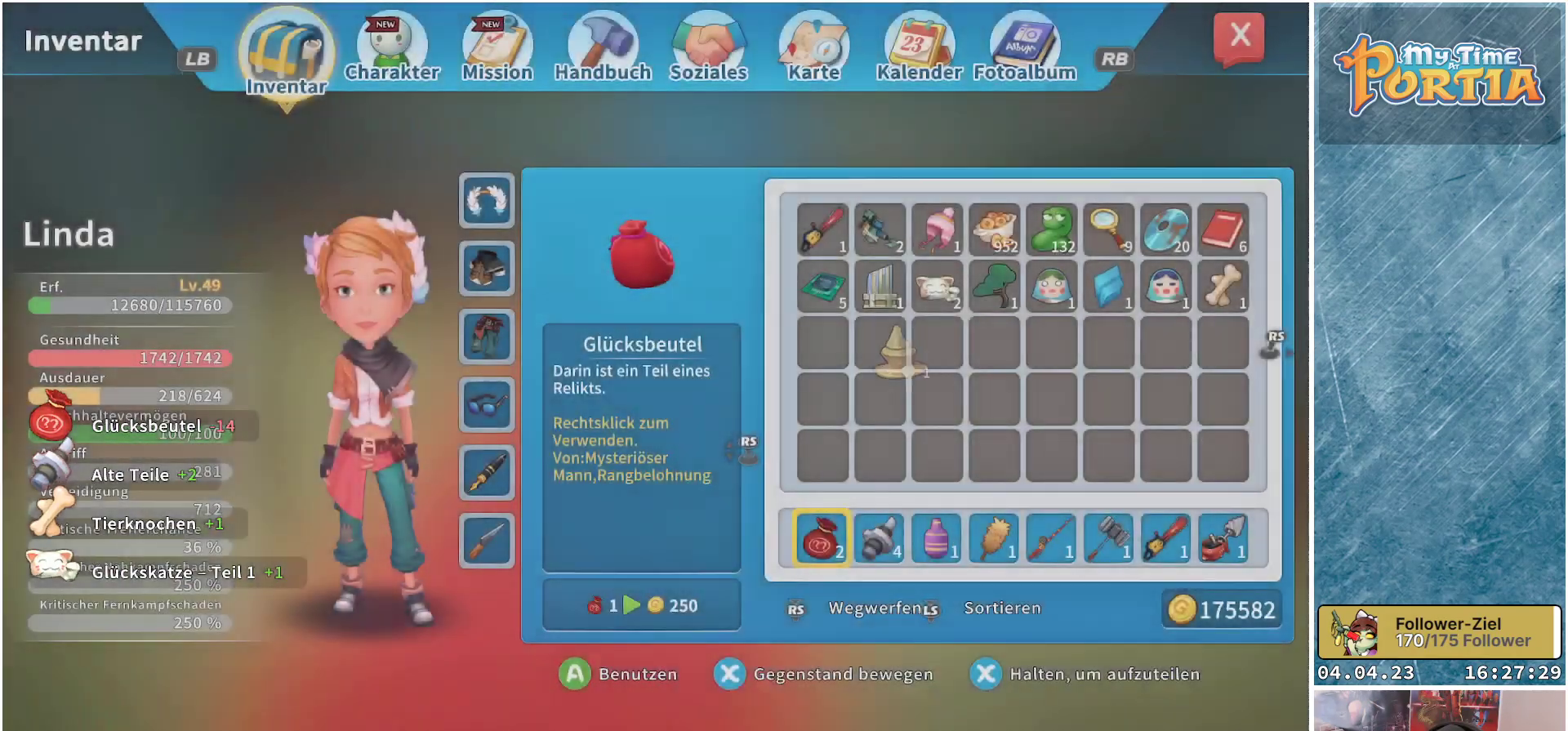
{"buttons": ["A"], "left_stick": "center", "right_stick": "center", "events": [[100, "A", "down"], [167, "A", "up"], [300, "A", "down"], [383, "A", "up"], [500, "A", "down"]]}
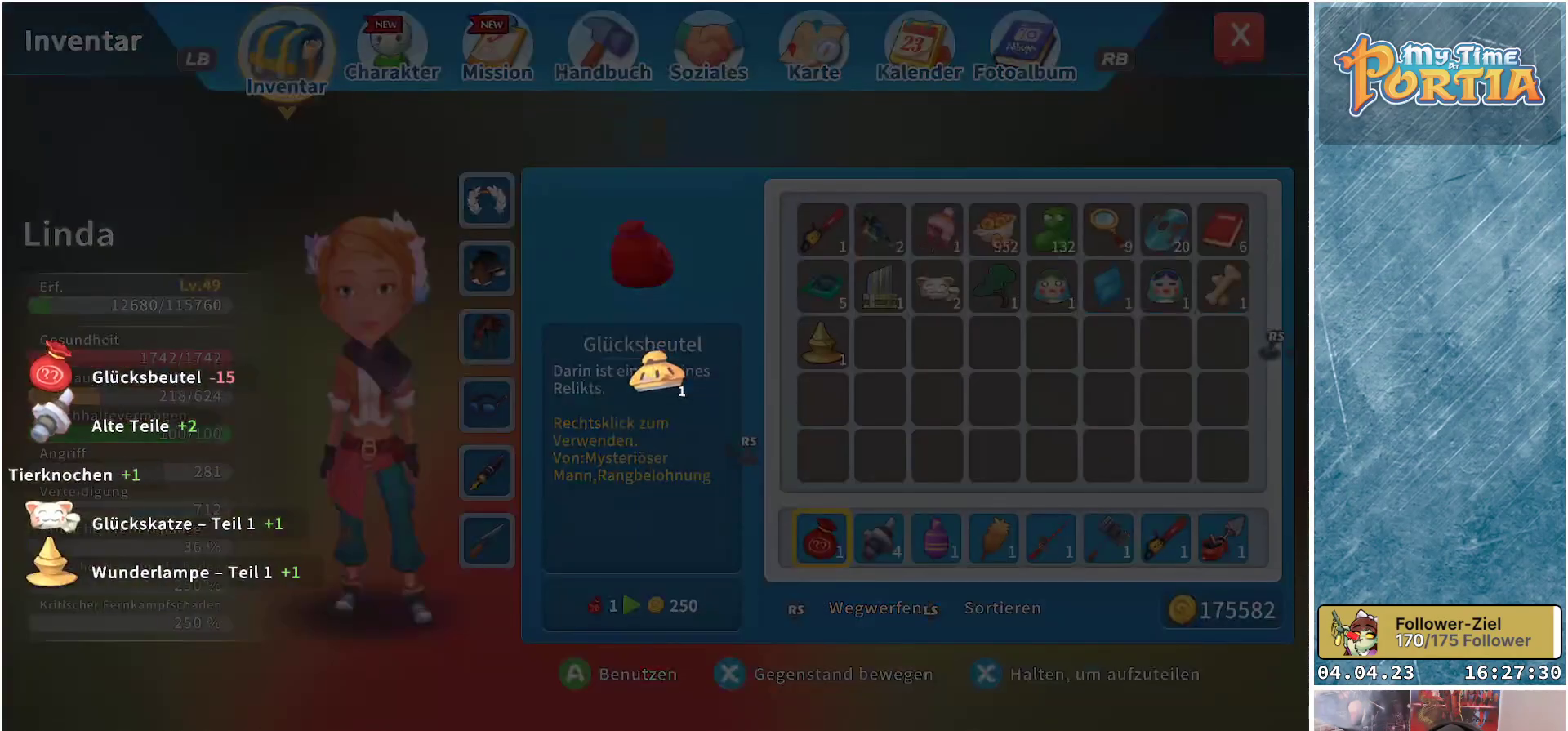
{"buttons": [], "left_stick": "center", "right_stick": "center", "events": [[83, "A", "up"], [200, "A", "down"], [283, "A", "up"], [400, "A", "down"], [467, "A", "up"]]}
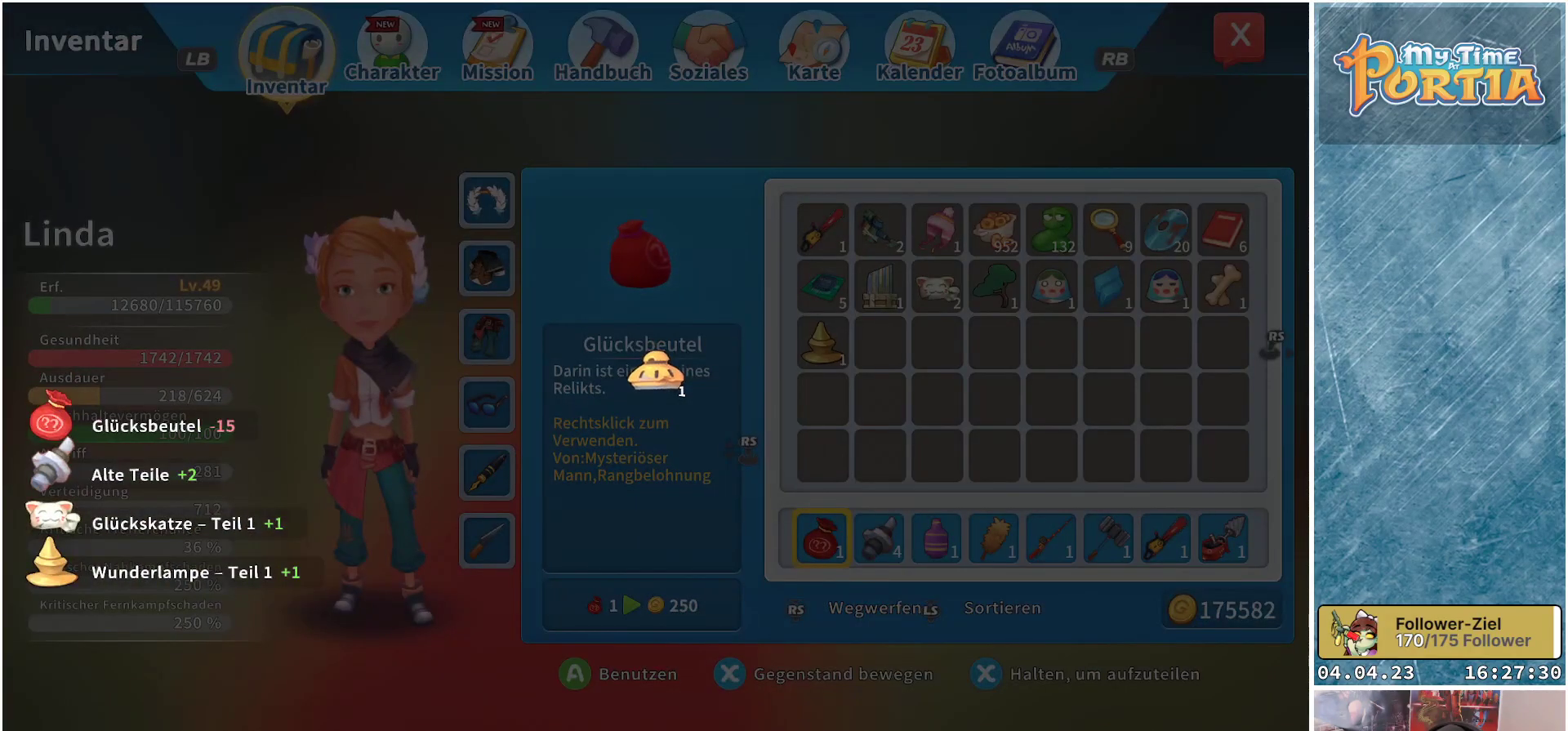
{"buttons": ["A"], "left_stick": "center", "right_stick": "center", "events": [[83, "A", "down"], [150, "A", "up"], [267, "A", "down"], [333, "A", "up"], [450, "A", "down"]]}
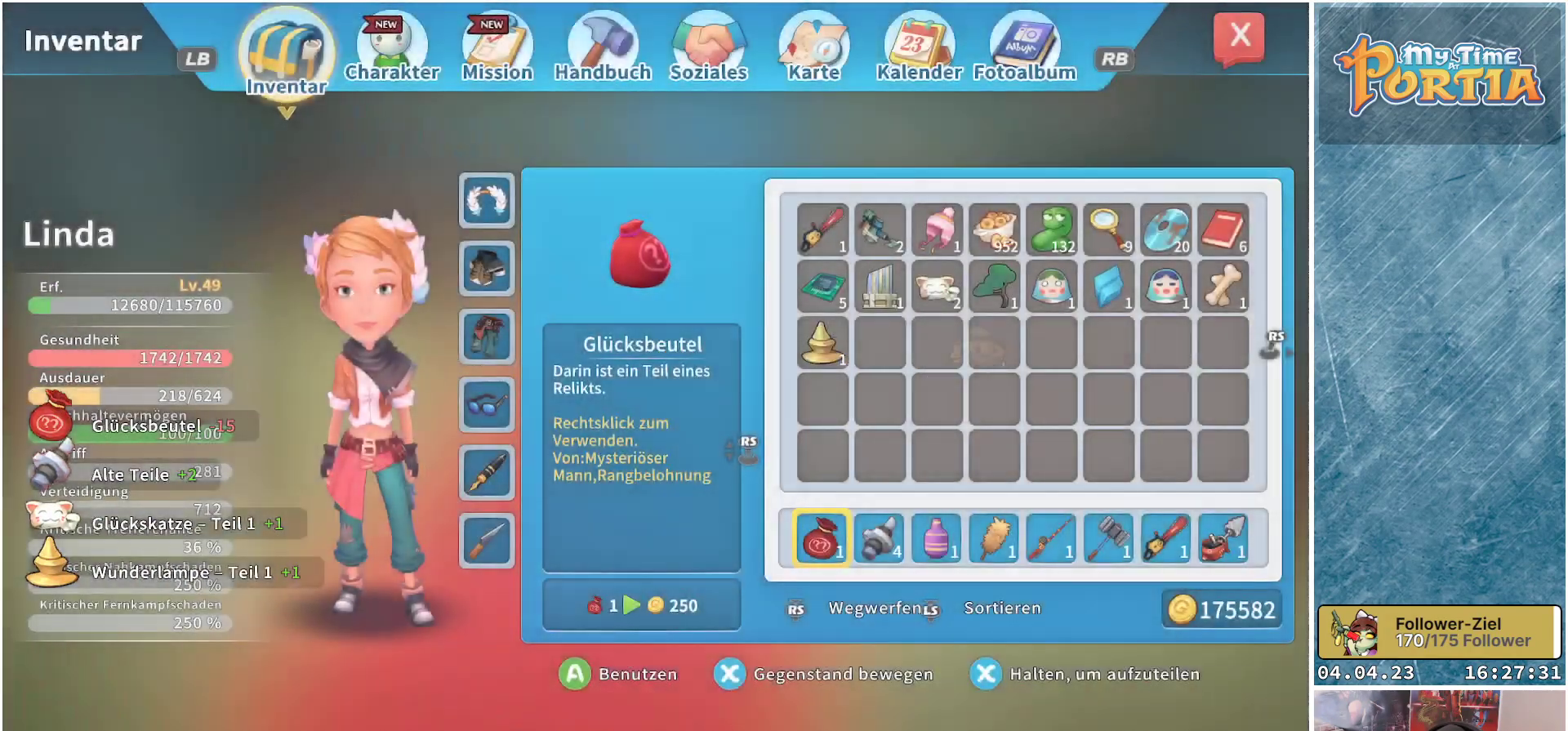
{"buttons": [], "left_stick": "center", "right_stick": "center", "events": [[50, "A", "up"], [167, "A", "down"], [250, "A", "up"], [350, "A", "down"], [433, "A", "up"]]}
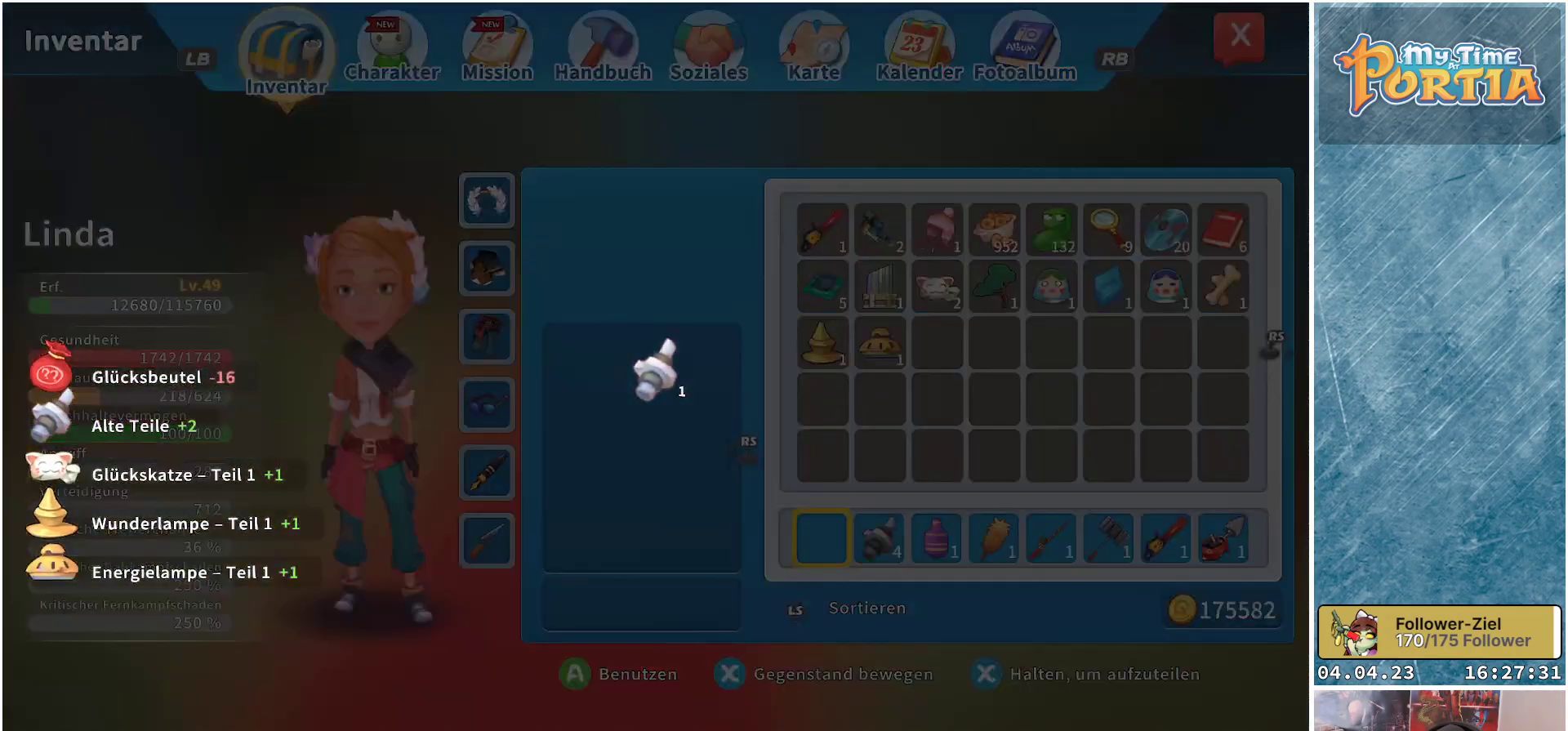
{"buttons": [], "left_stick": "center", "right_stick": "center", "events": []}
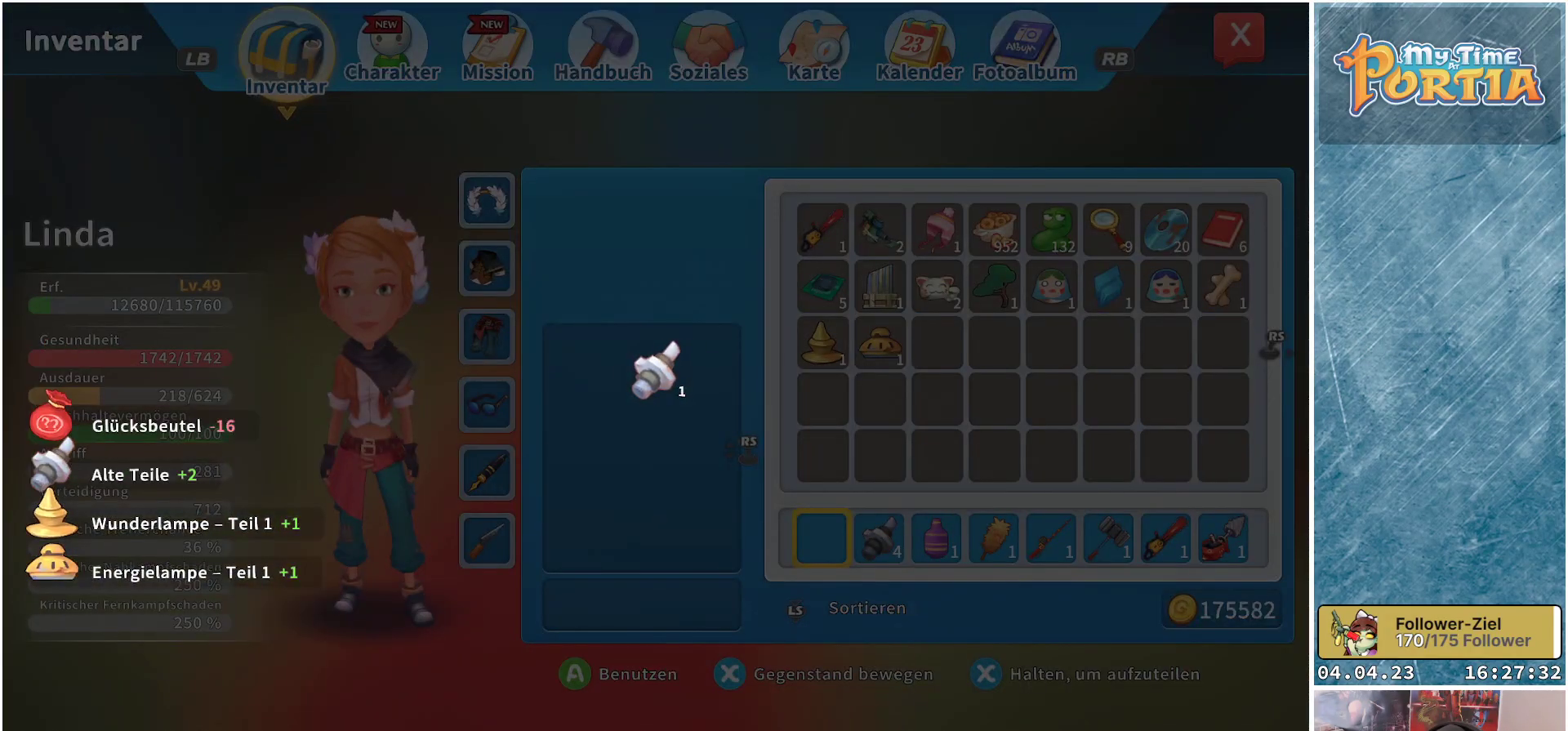
{"buttons": [], "left_stick": "center", "right_stick": "center", "events": [[233, "A", "down"], [317, "A", "up"], [417, "A", "down"], [500, "A", "up"]]}
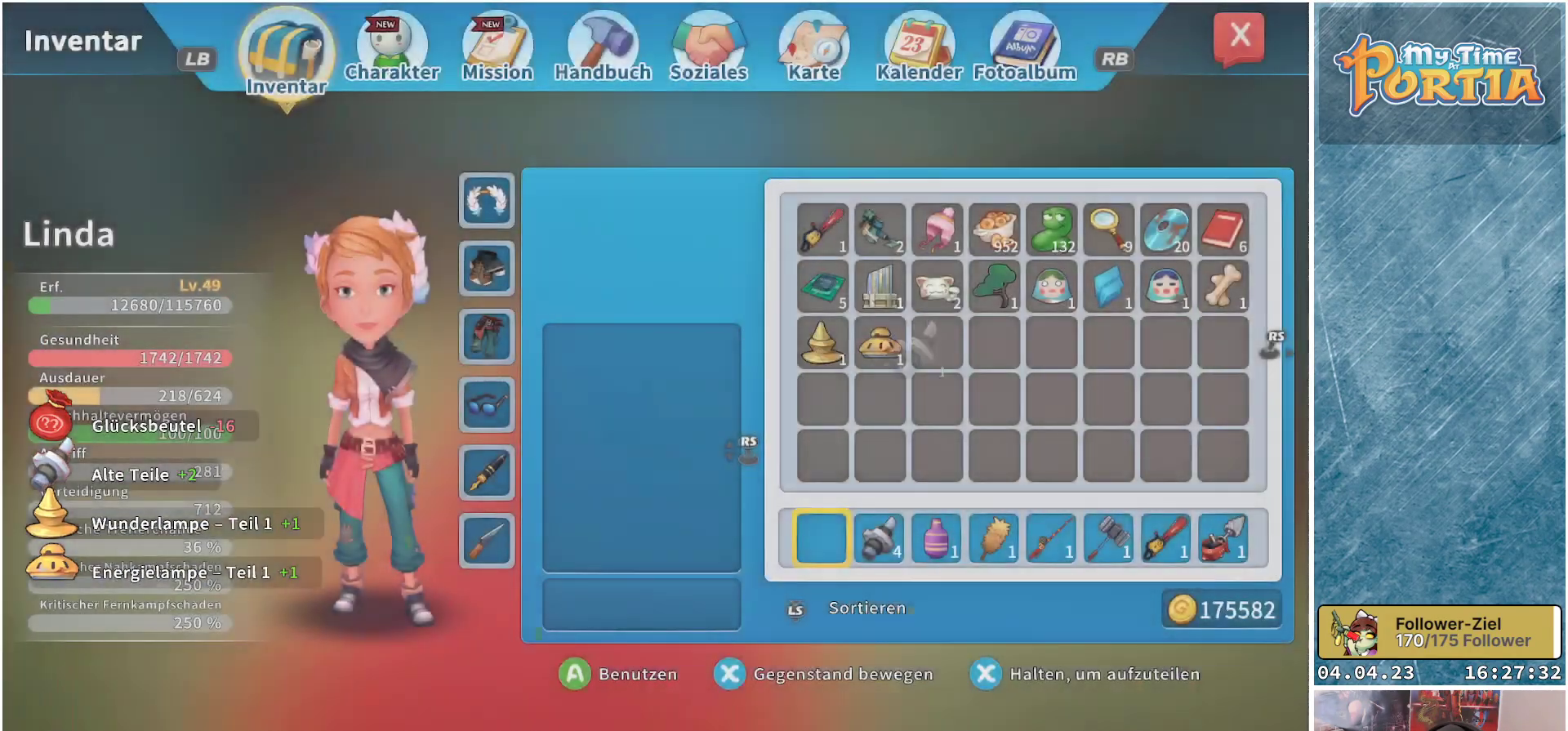
{"buttons": [], "left_stick": "center", "right_stick": "center", "events": []}
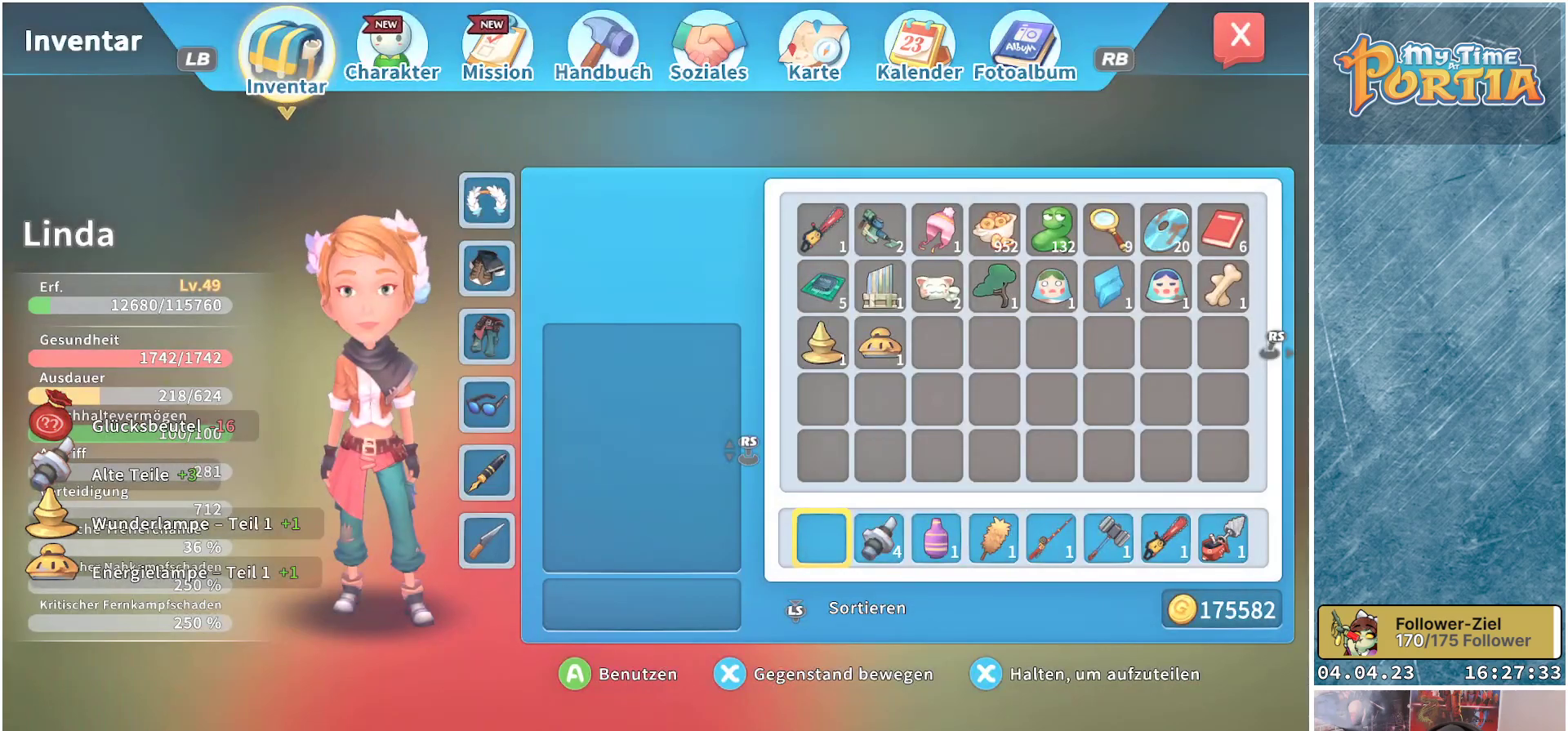
{"buttons": [], "left_stick": "center", "right_stick": "center", "events": [[300, "B", "down"], [350, "B", "up"]]}
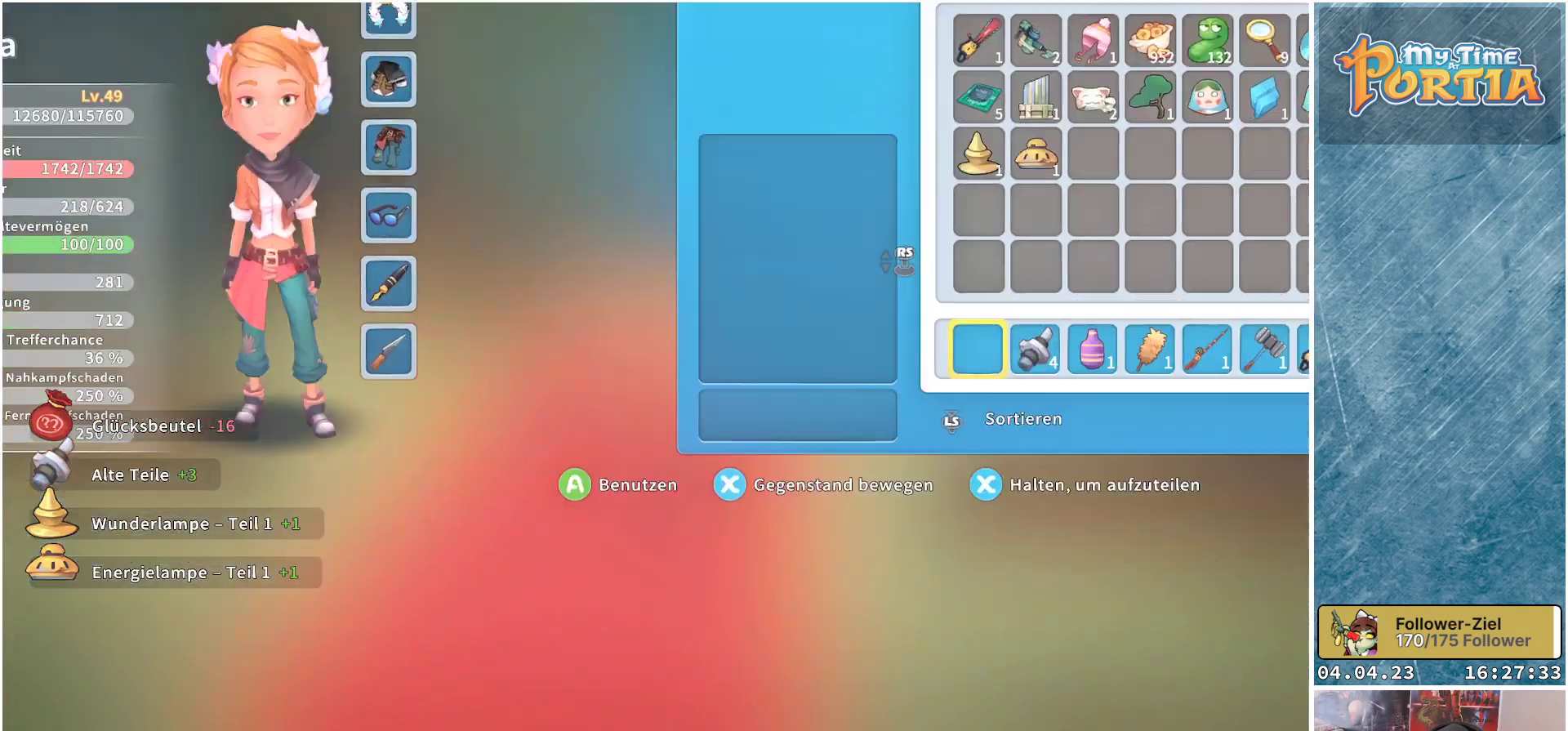
{"buttons": [], "left_stick": "up", "right_stick": "center", "events": [[333, "left_stick", "up"]]}
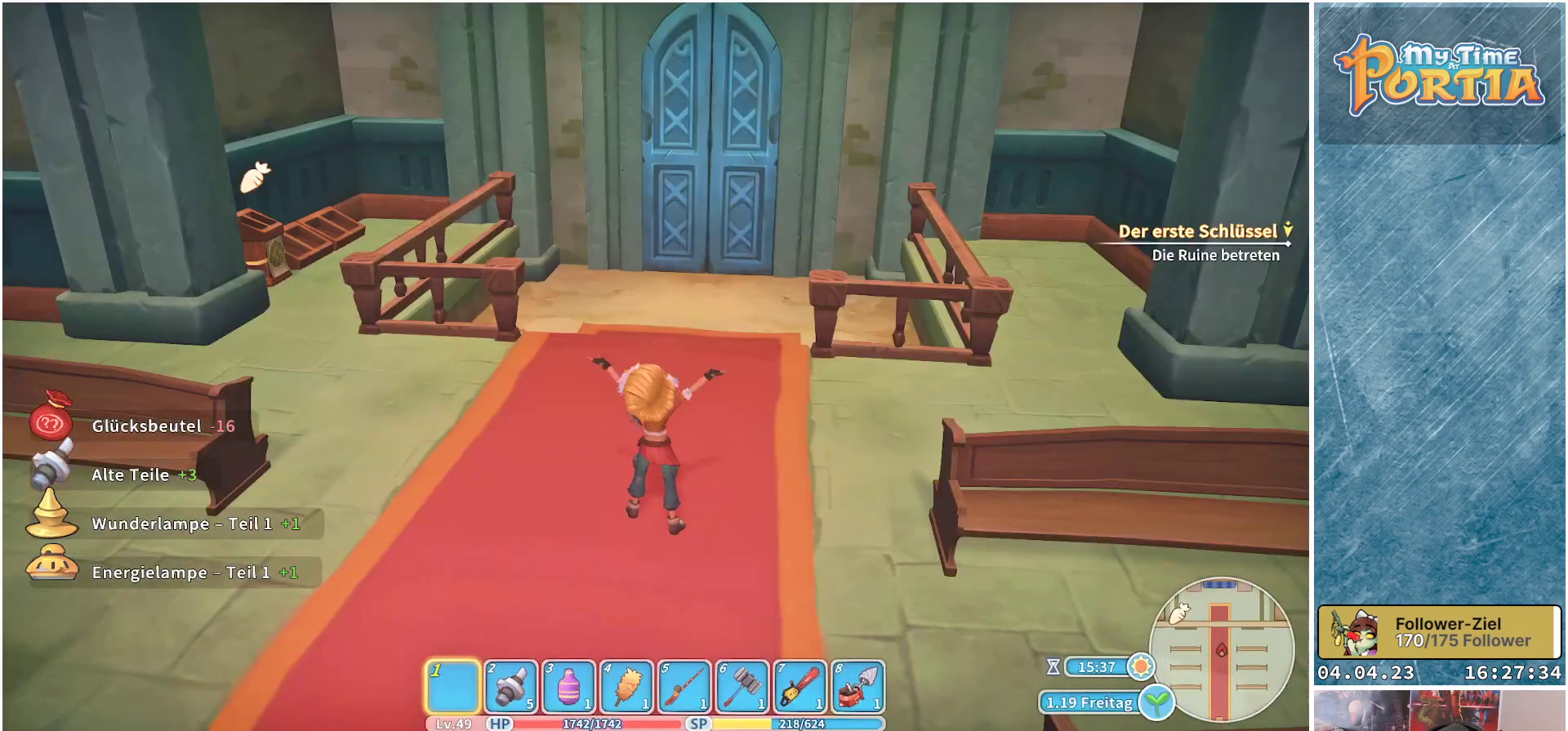
{"buttons": ["R1"], "left_stick": "up", "right_stick": "center", "events": [[233, "R1", "down"]]}
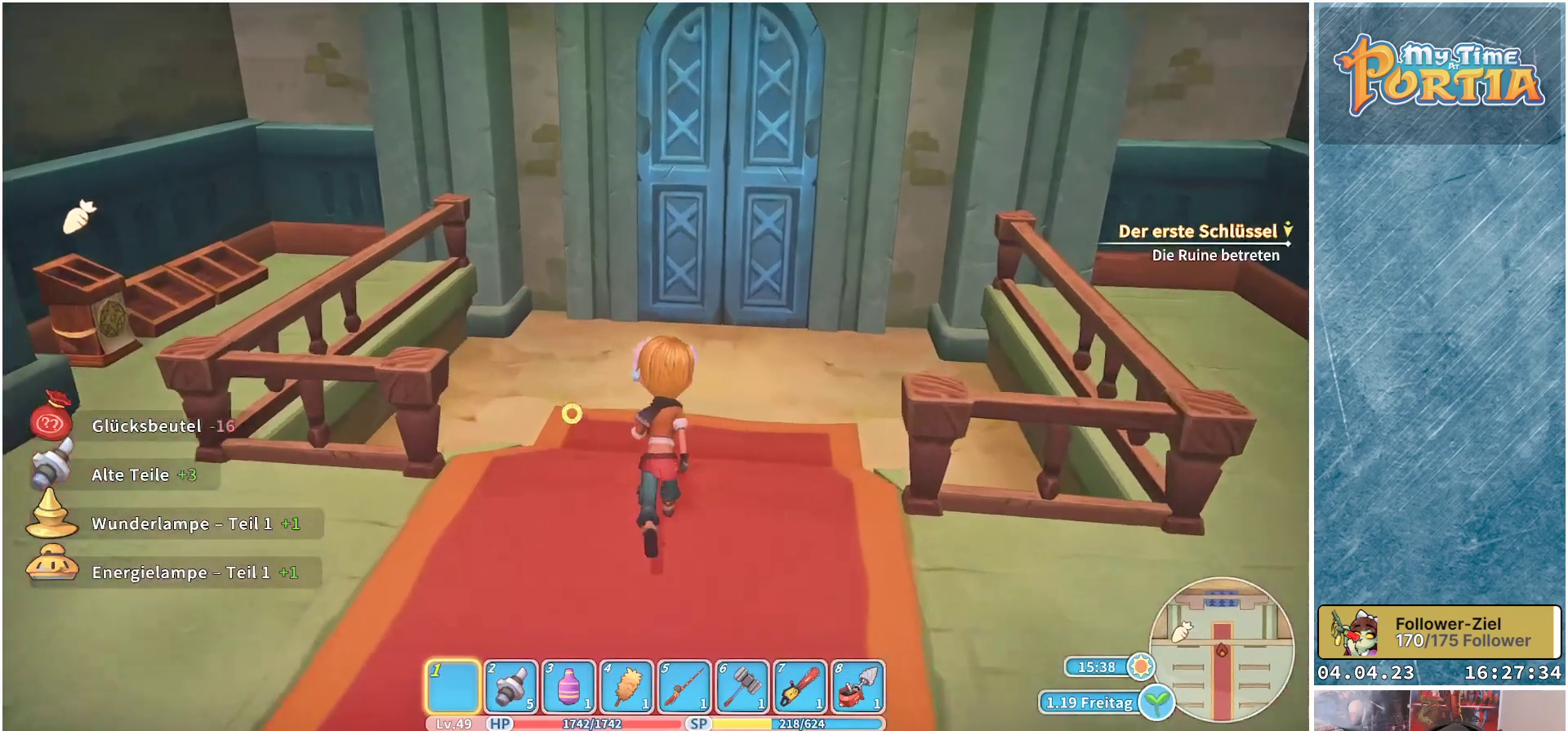
{"buttons": [], "left_stick": "up", "right_stick": "center", "events": [[500, "R1", "up"]]}
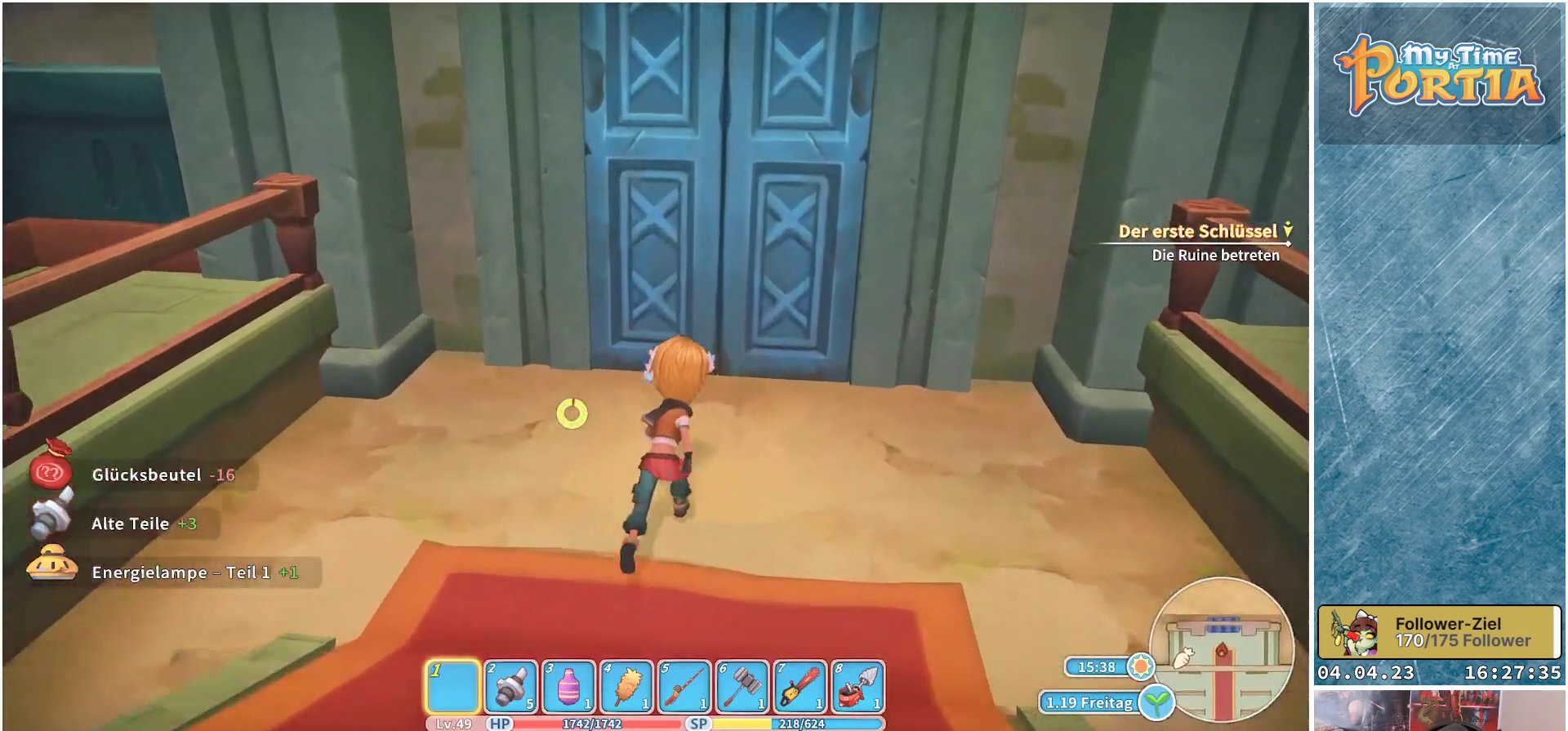
{"buttons": [], "left_stick": "center", "right_stick": "center", "events": [[317, "A", "down"], [333, "A", "up"], [500, "left_stick", "center"]]}